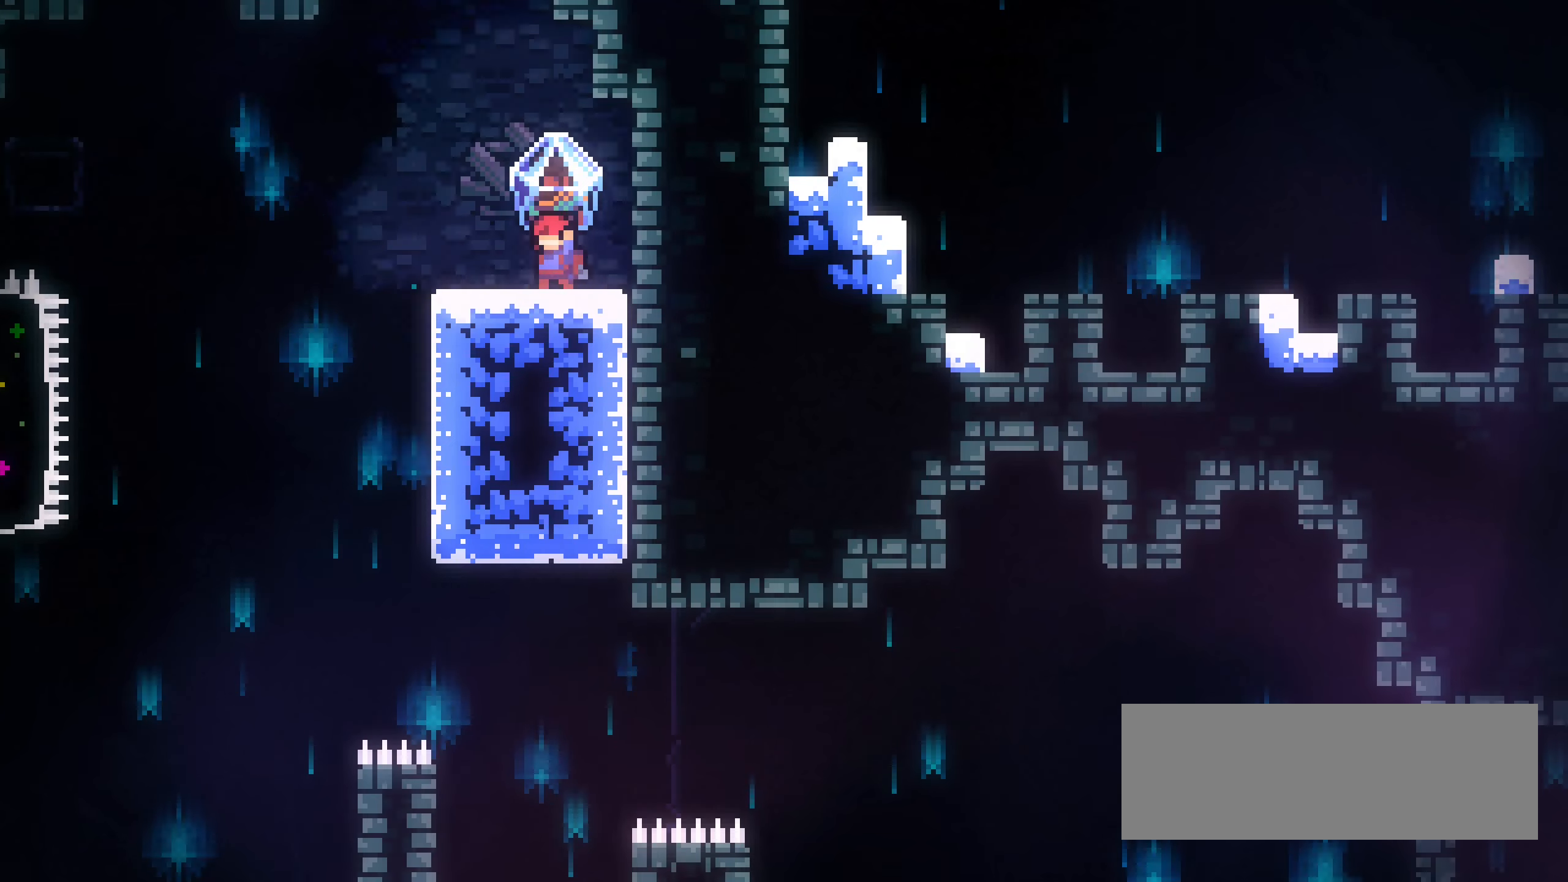
Gameplay with keyboard; each line is a JSON object with the keys held at the frame after it. "events" lists presses ("down") and releases ("up") of "dash", "demo", "down", "grab", "jump1", "jump2", "left", "right" and "up" between this image and that frame as [ms after this image, input, new state], when the widget could be followed in between. No other keys are recorded. Mouse input is not recorded. Key names are as the overlay labels them; some are game actions (e.g. jump) rather than physical keys.
{"keys": ["down", "grab"], "events": [[50, "down", "down"]]}
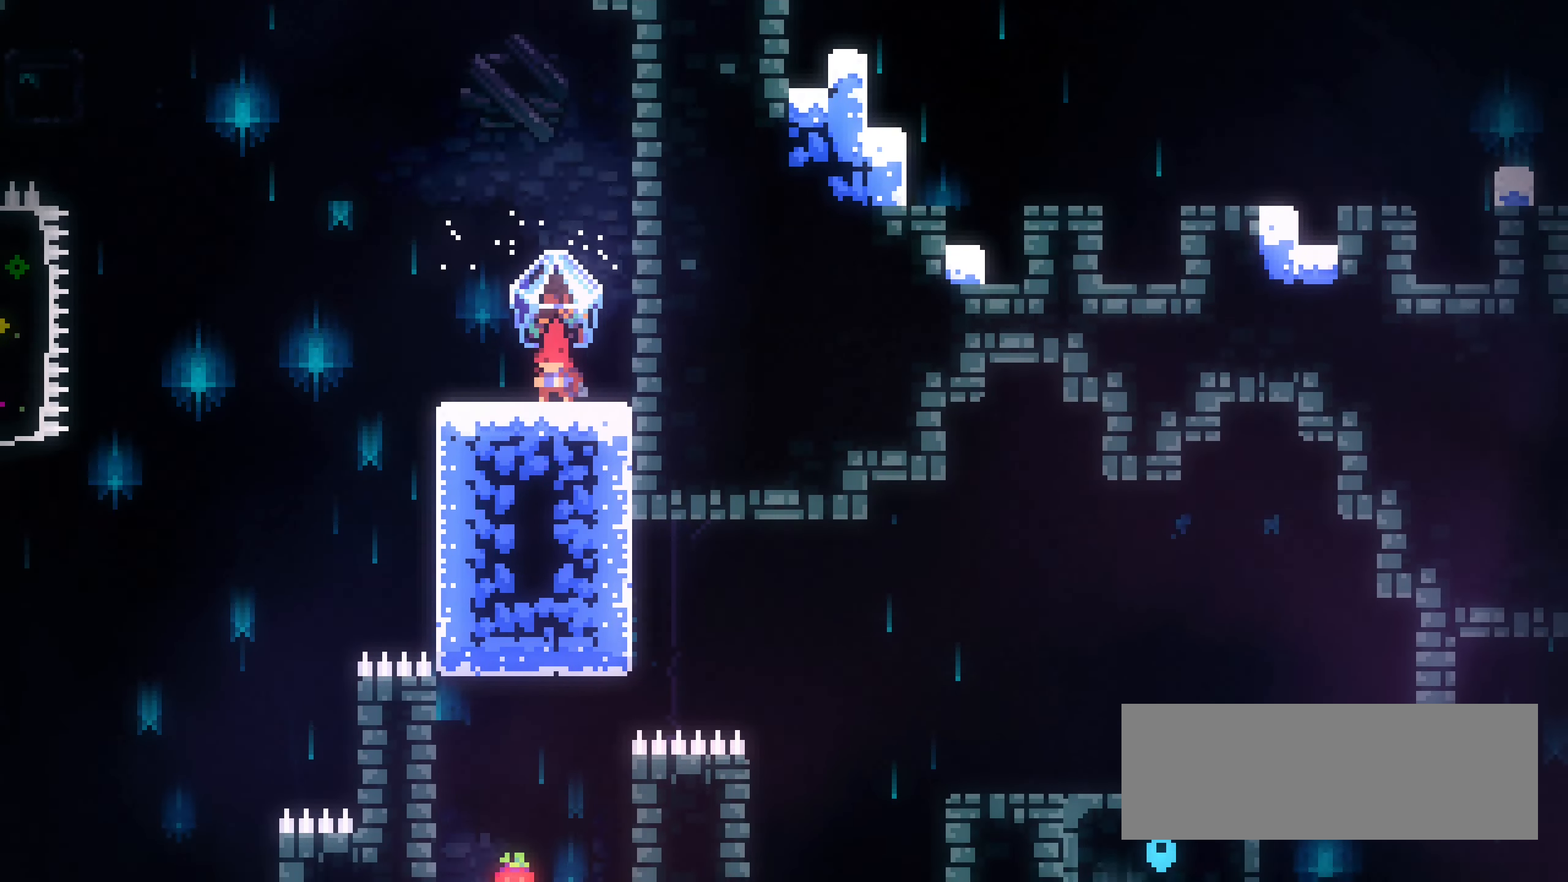
{"keys": ["grab", "right"], "events": [[100, "down", "up"], [433, "right", "down"]]}
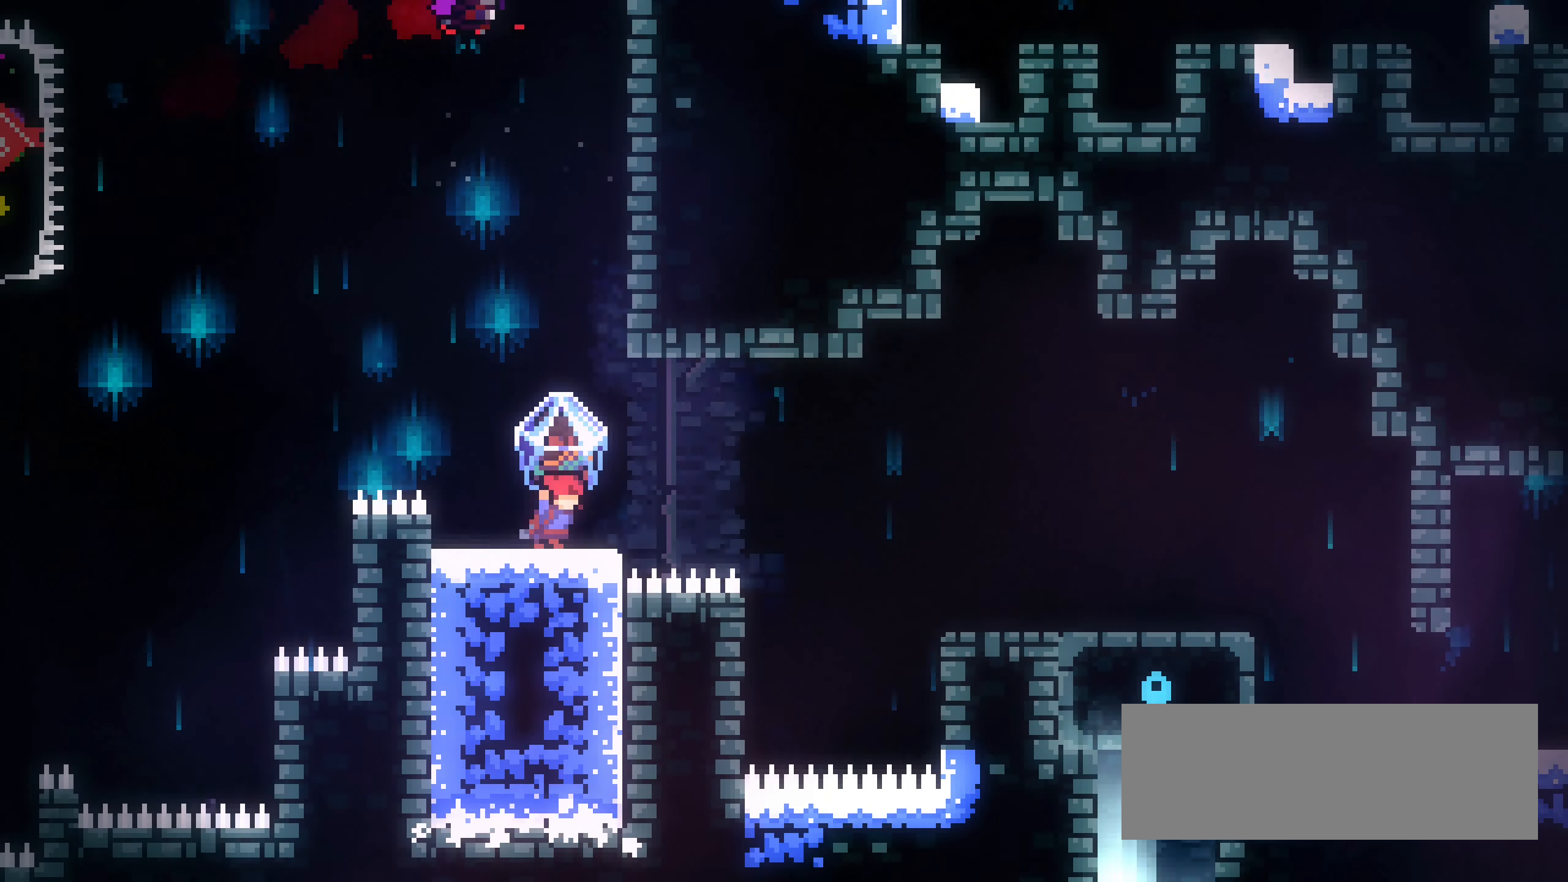
{"keys": ["grab", "jump1", "right"], "events": [[67, "jump1", "down"]]}
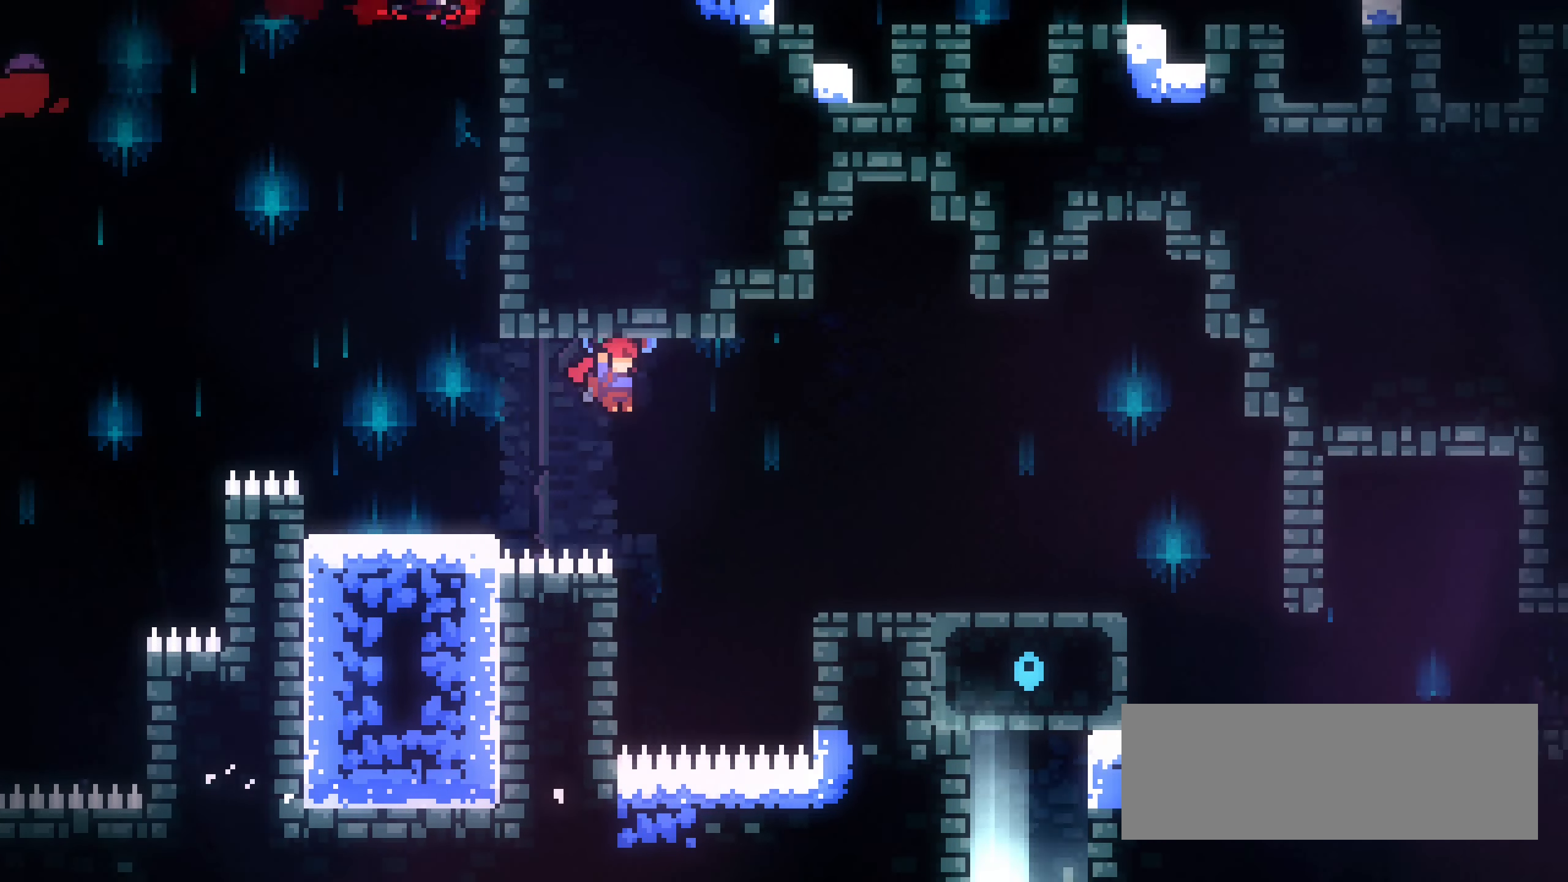
{"keys": ["grab", "right"], "events": [[117, "up", "down"], [133, "dash", "down"], [150, "grab", "up"], [200, "jump1", "up"], [233, "grab", "down"], [300, "dash", "up"], [333, "up", "up"]]}
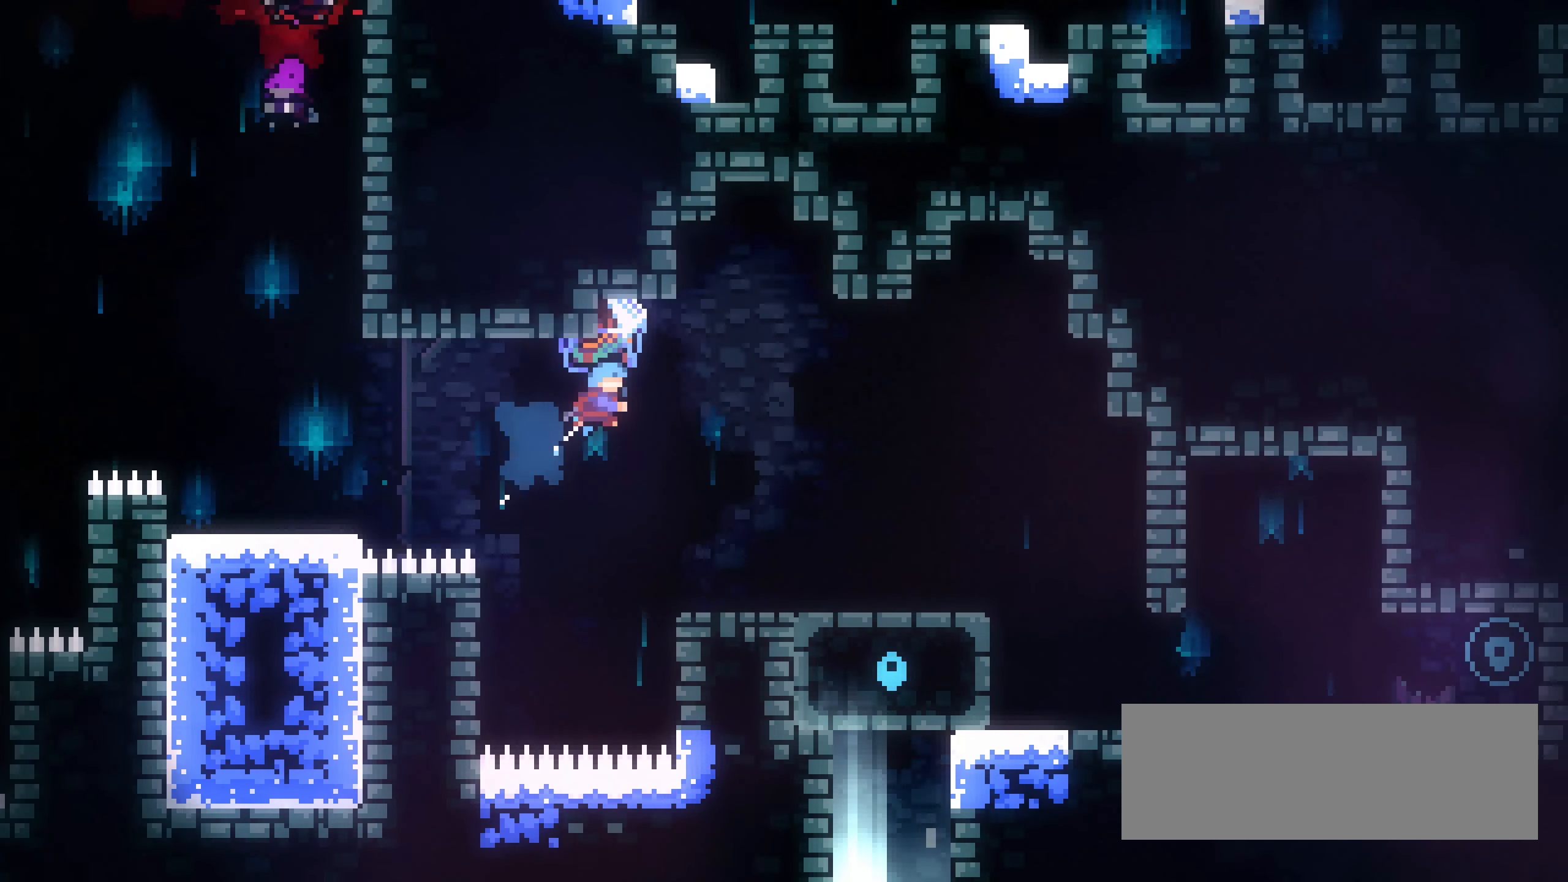
{"keys": ["right"], "events": [[17, "right", "up"], [83, "down", "down"], [250, "grab", "up"], [267, "down", "up"], [283, "right", "down"]]}
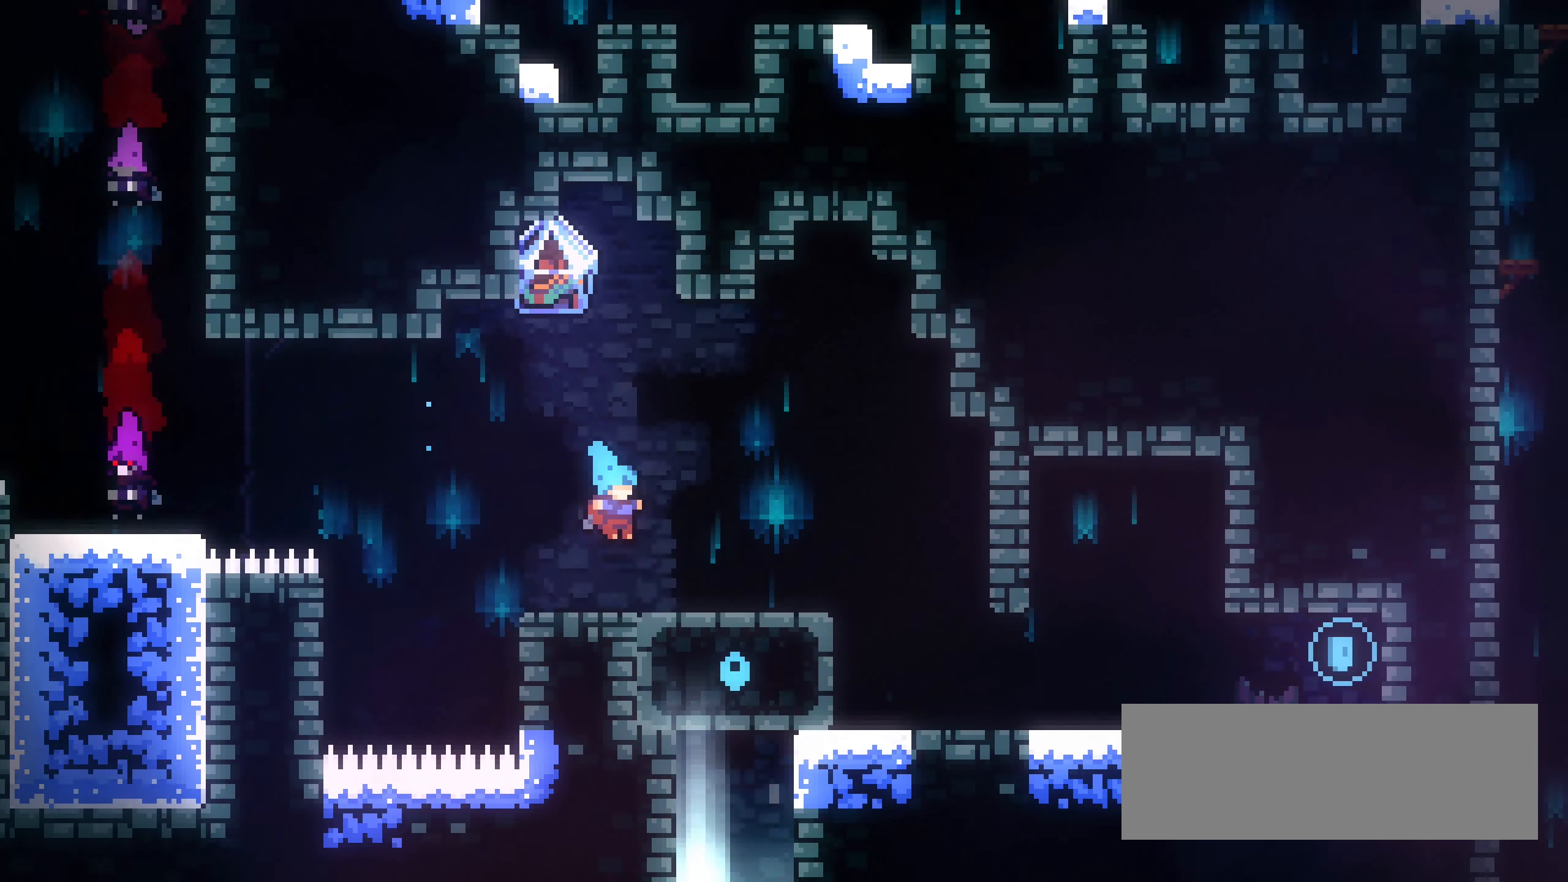
{"keys": ["right"], "events": [[83, "jump1", "down"], [150, "jump1", "up"], [400, "jump1", "down"], [450, "jump1", "up"]]}
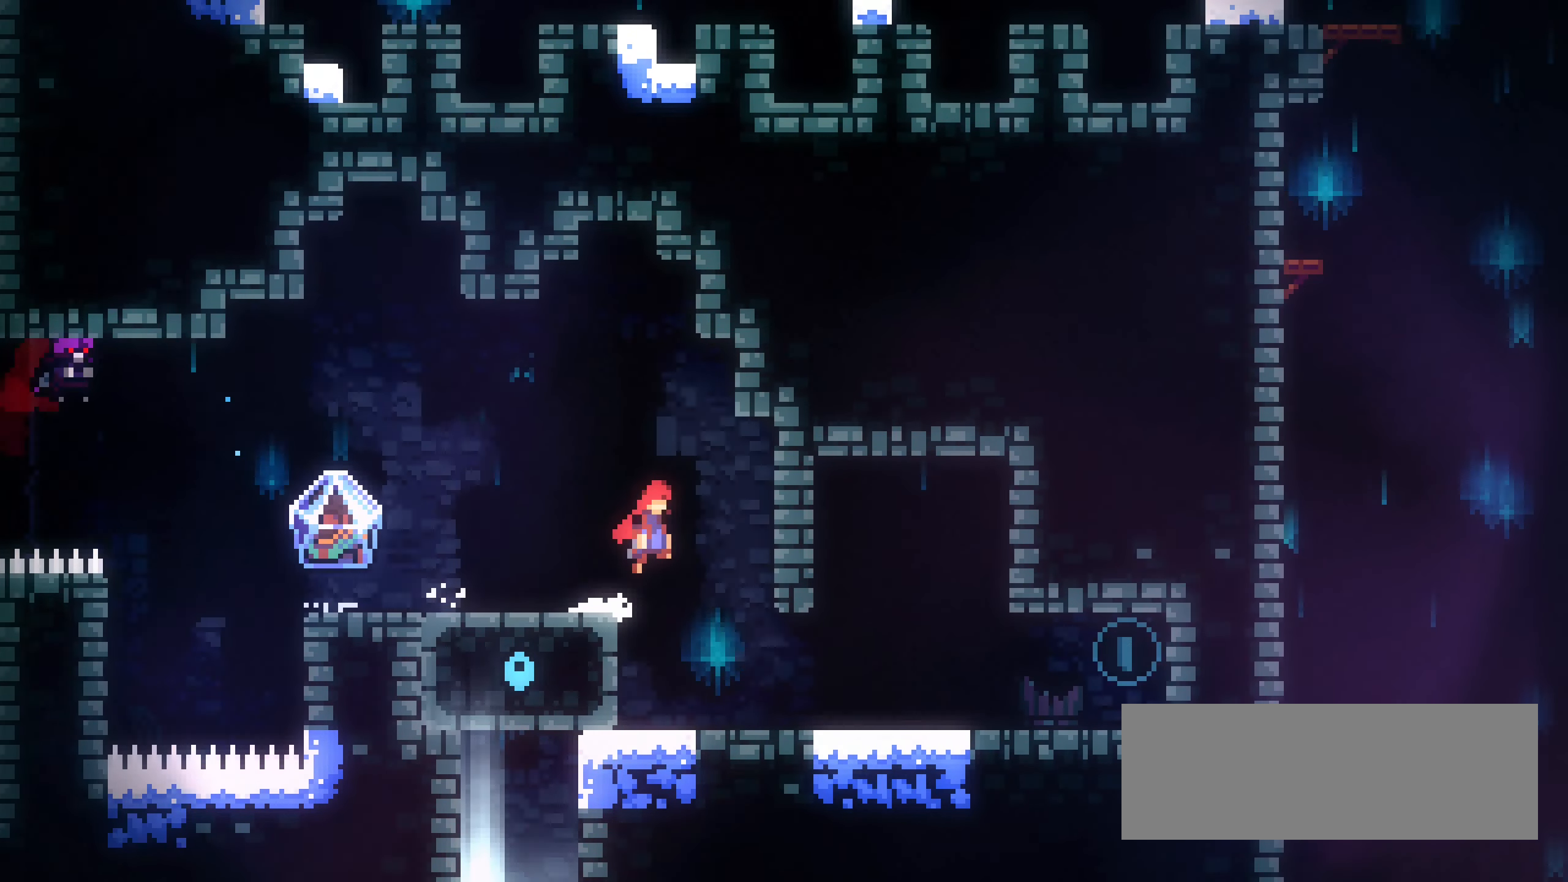
{"keys": ["right"], "events": []}
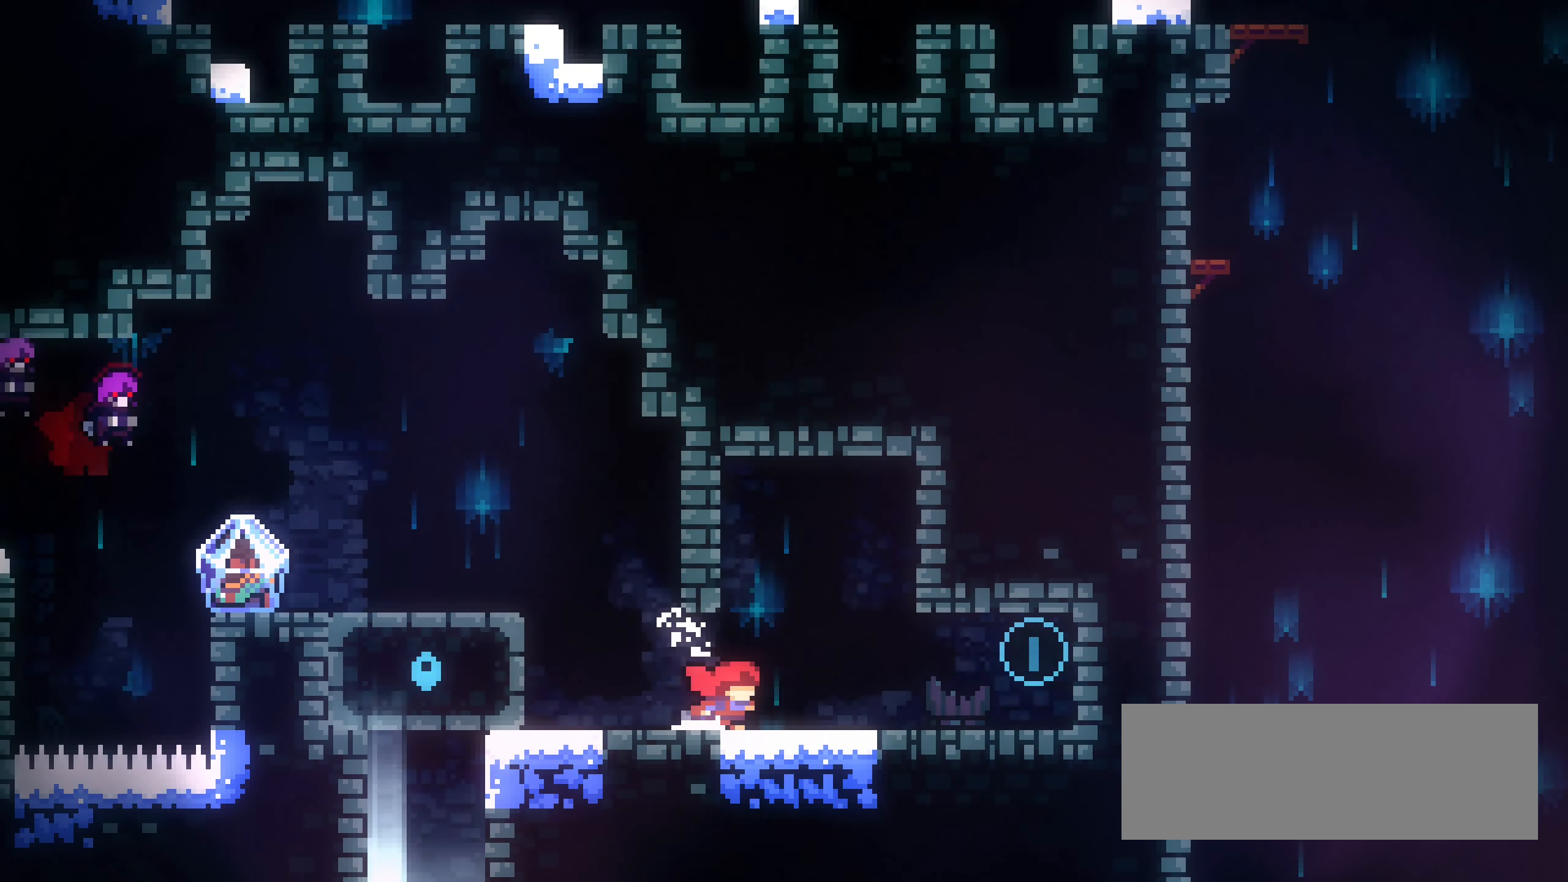
{"keys": ["right"], "events": []}
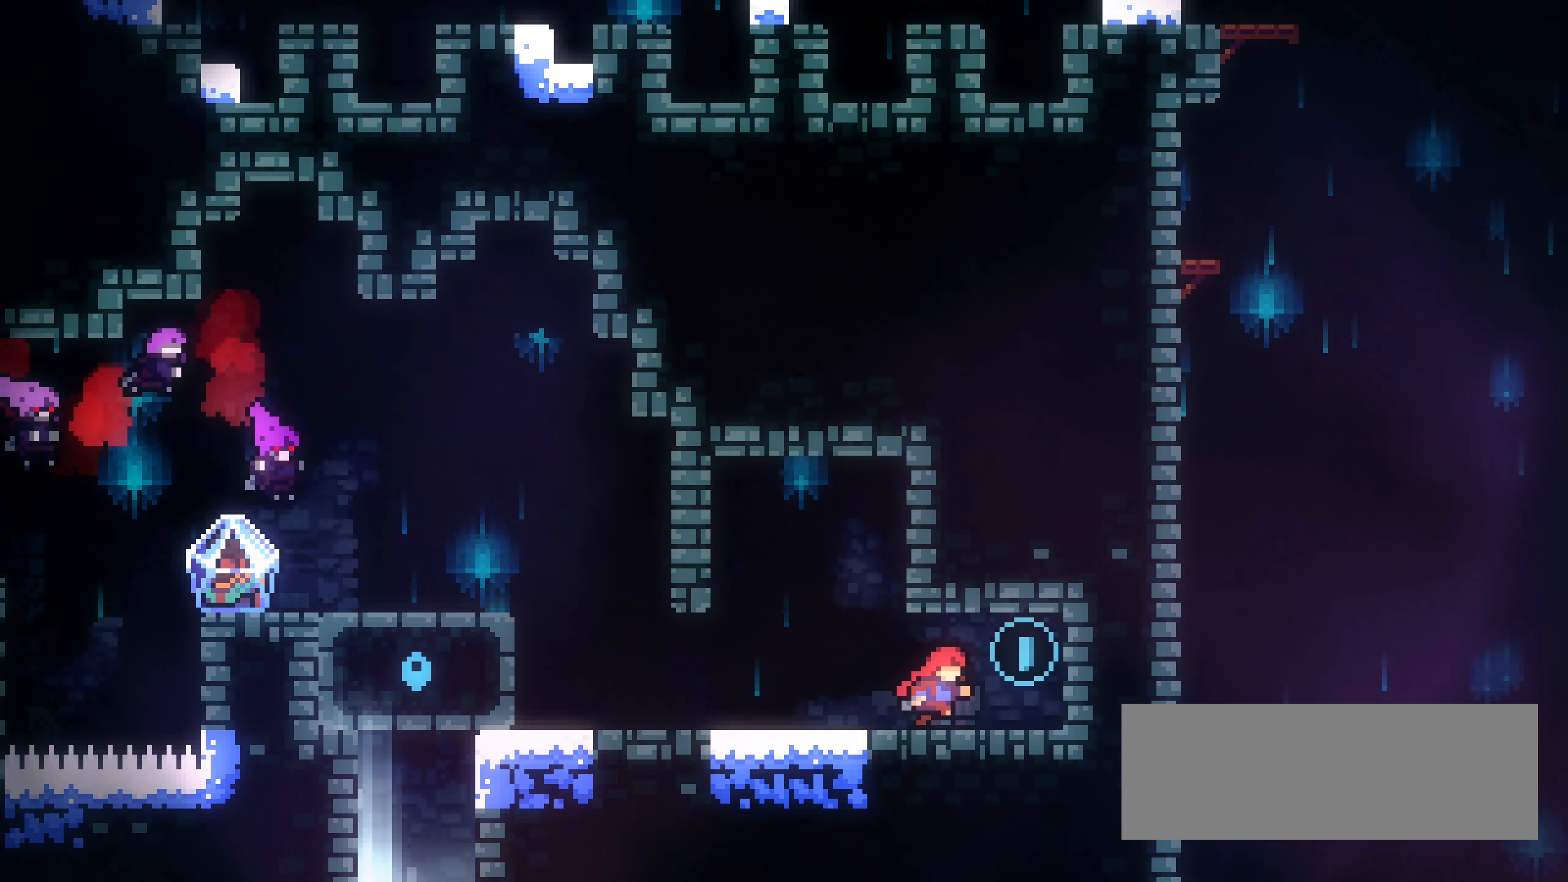
{"keys": ["left"], "events": [[117, "left", "down"], [133, "right", "up"]]}
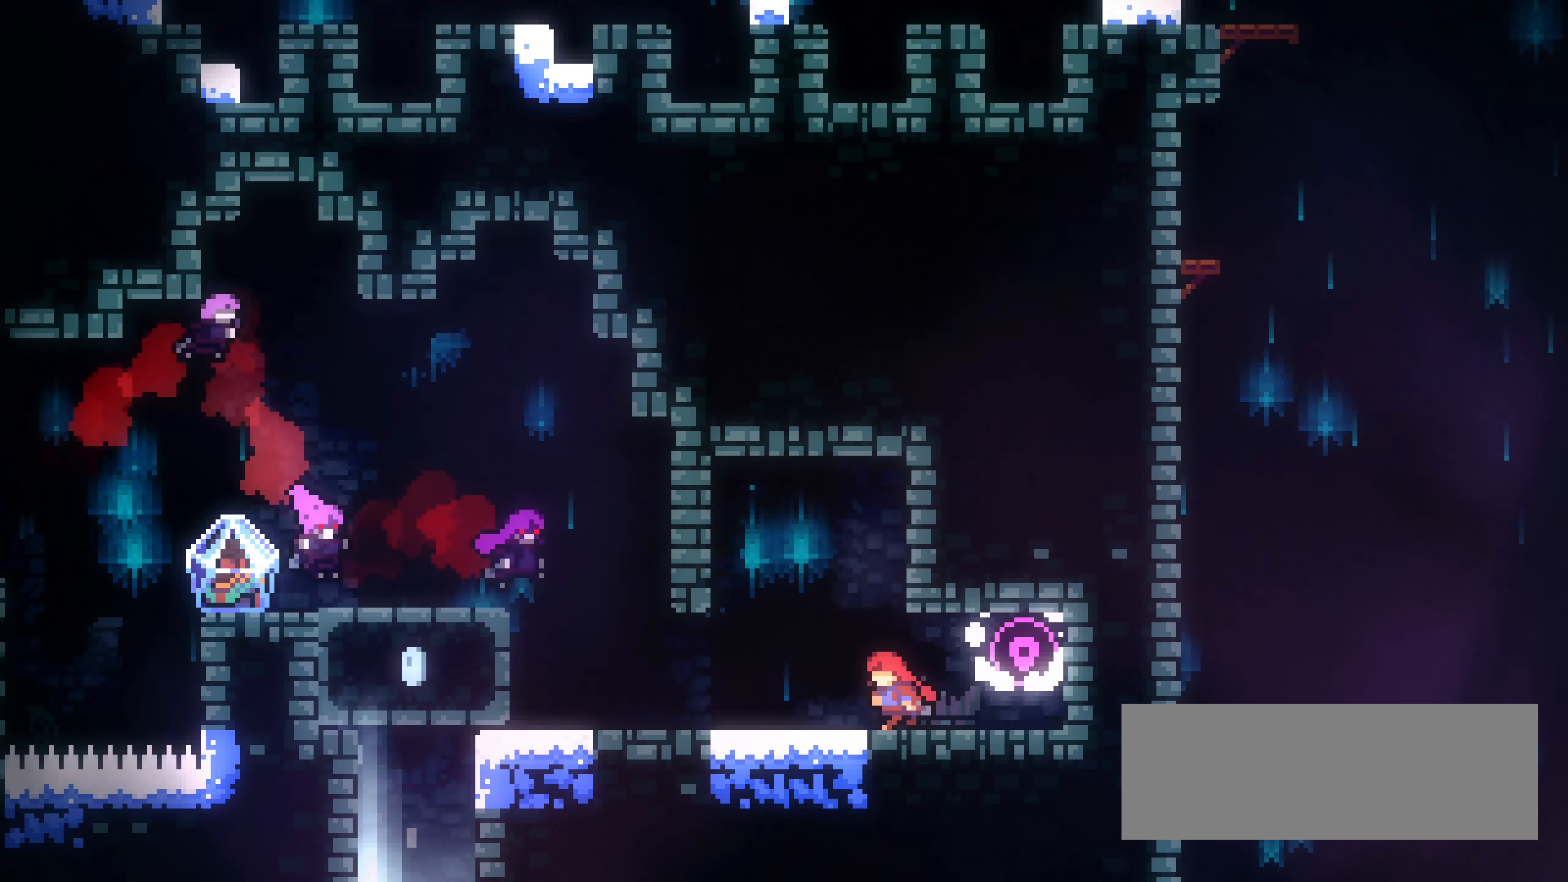
{"keys": ["grab", "up"], "events": [[17, "left", "up"], [50, "jump1", "down"], [133, "right", "down"], [183, "grab", "down"], [267, "jump1", "up"], [400, "up", "down"], [433, "right", "up"]]}
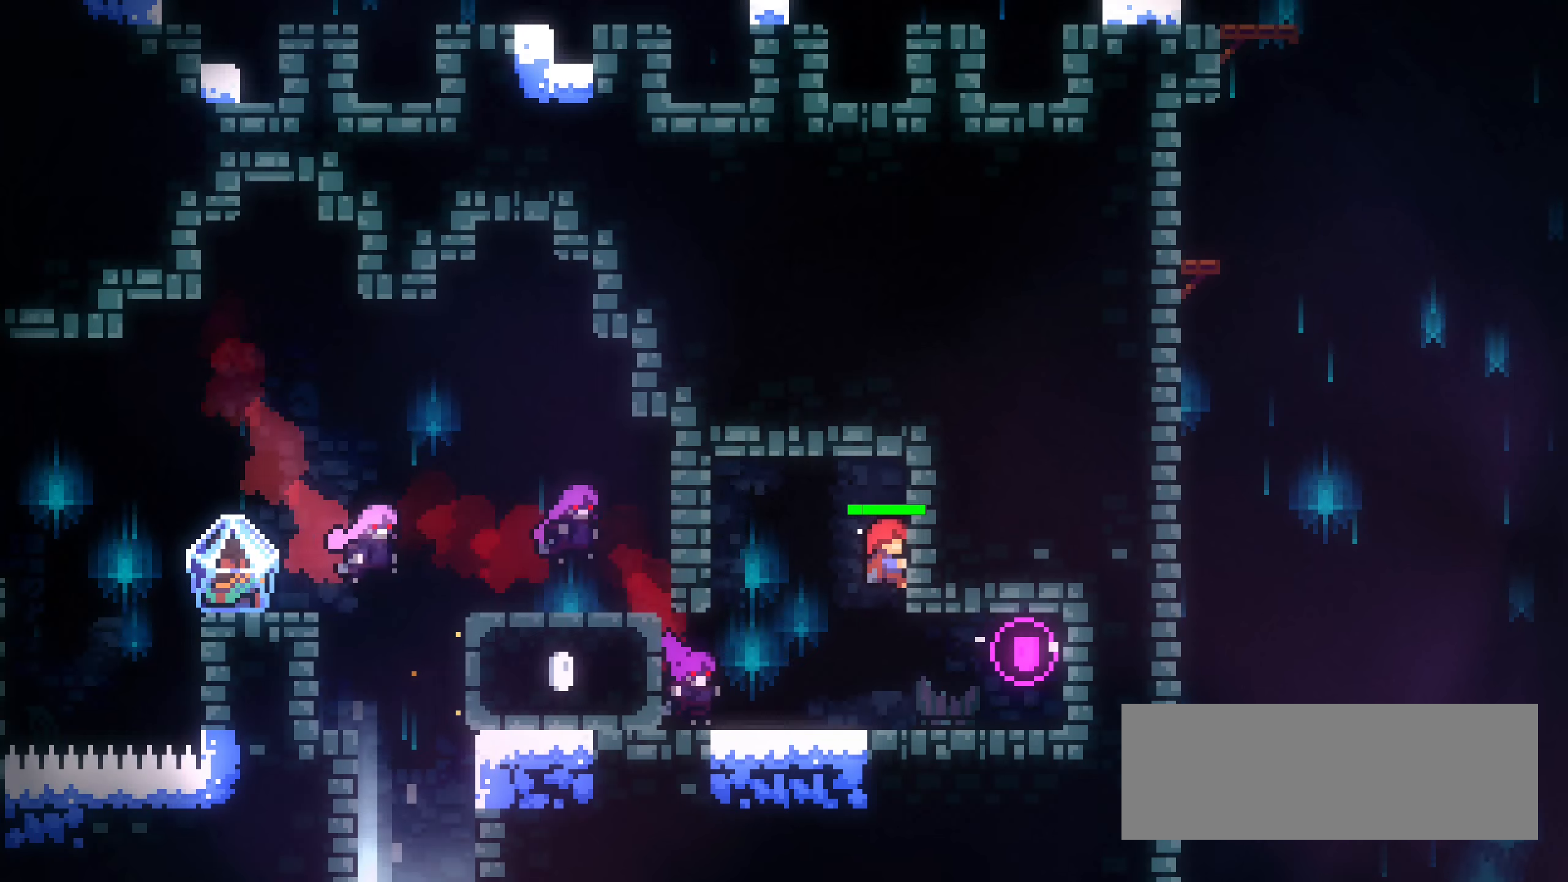
{"keys": ["grab"], "events": [[317, "up", "up"]]}
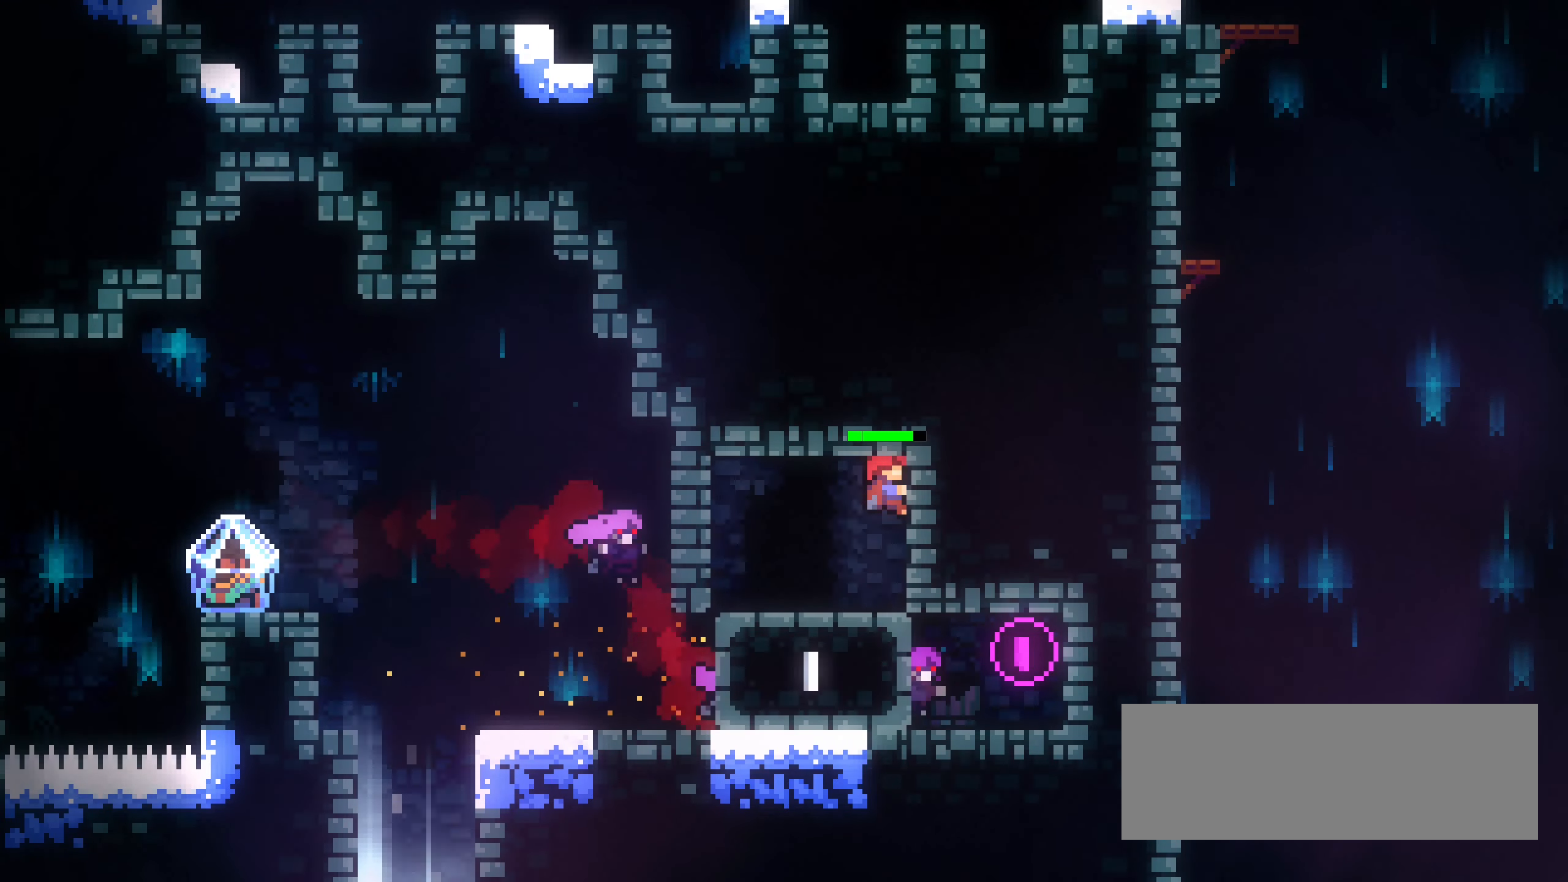
{"keys": ["grab"], "events": [[17, "left", "down"], [34, "dash", "down"], [200, "dash", "up"], [384, "left", "up"]]}
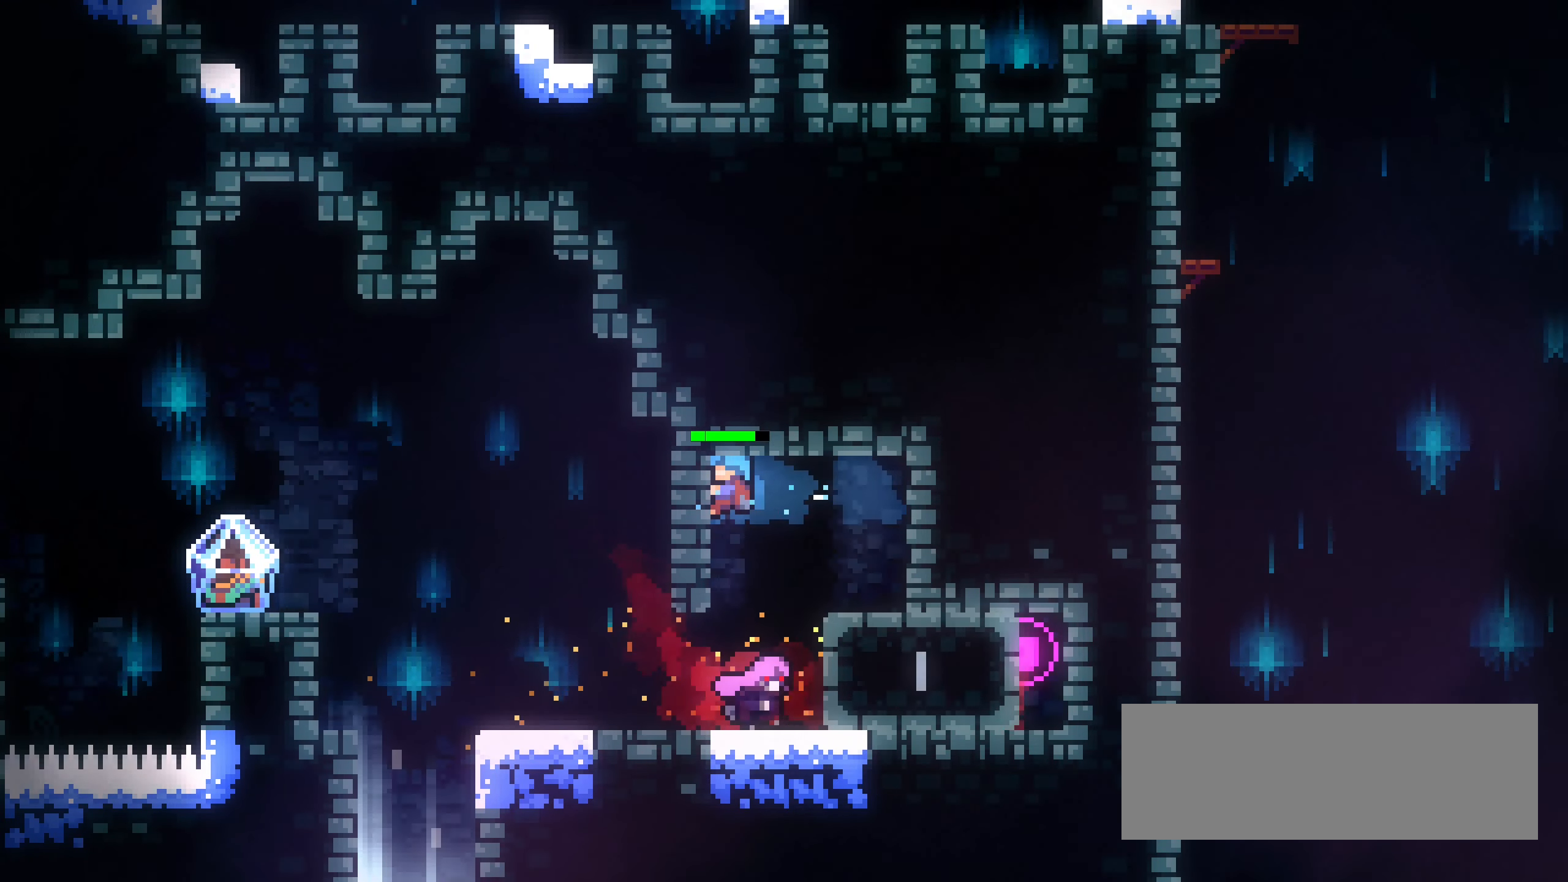
{"keys": ["left"], "events": [[34, "grab", "up"], [317, "left", "down"]]}
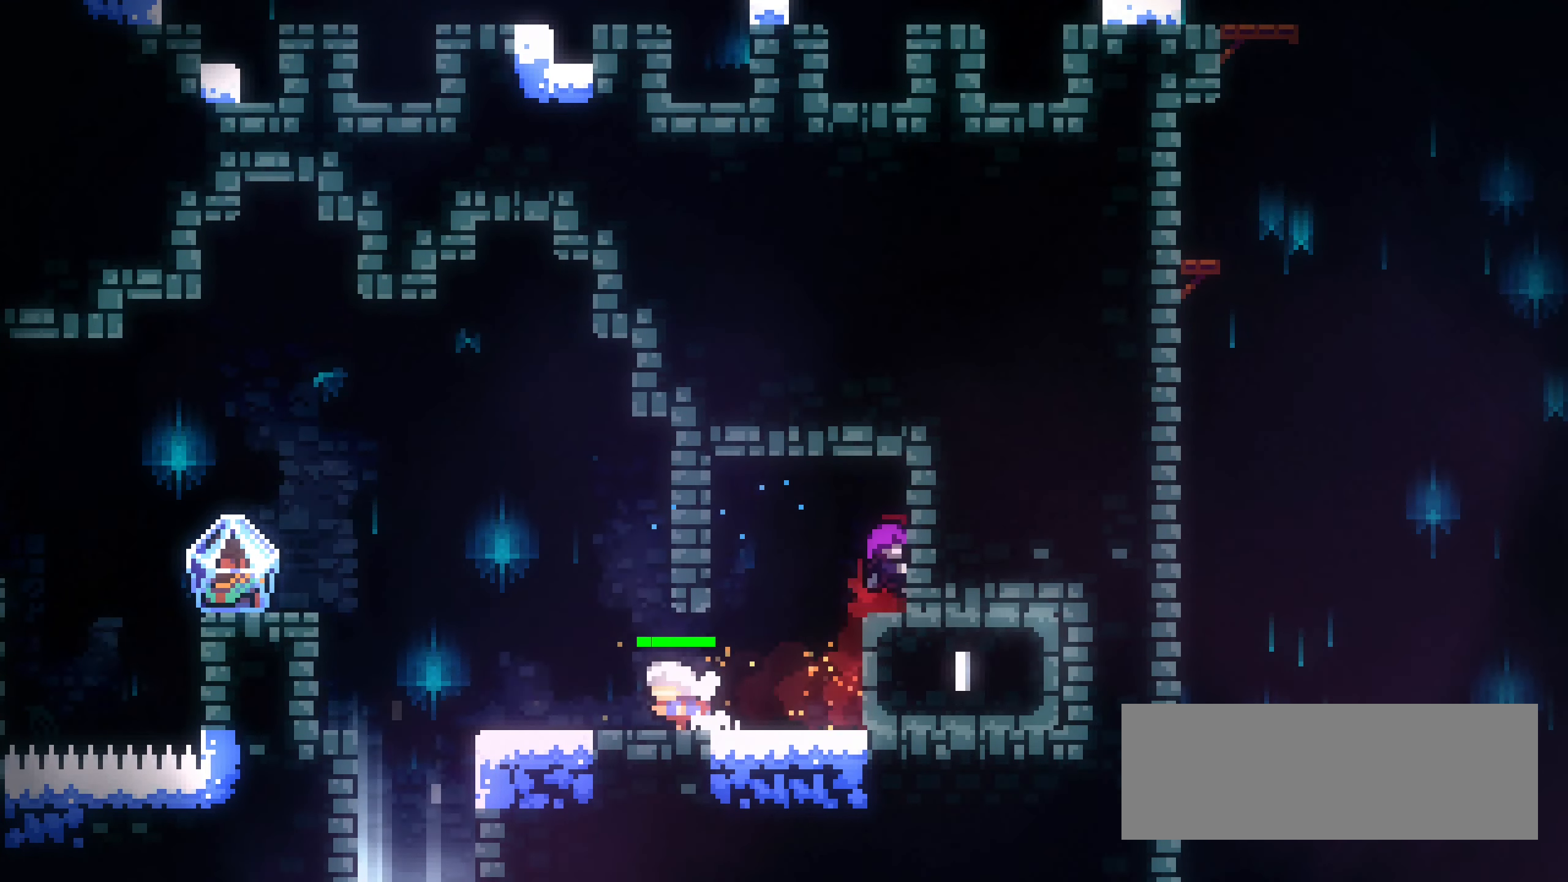
{"keys": ["jump1", "left"], "events": [[417, "jump1", "down"]]}
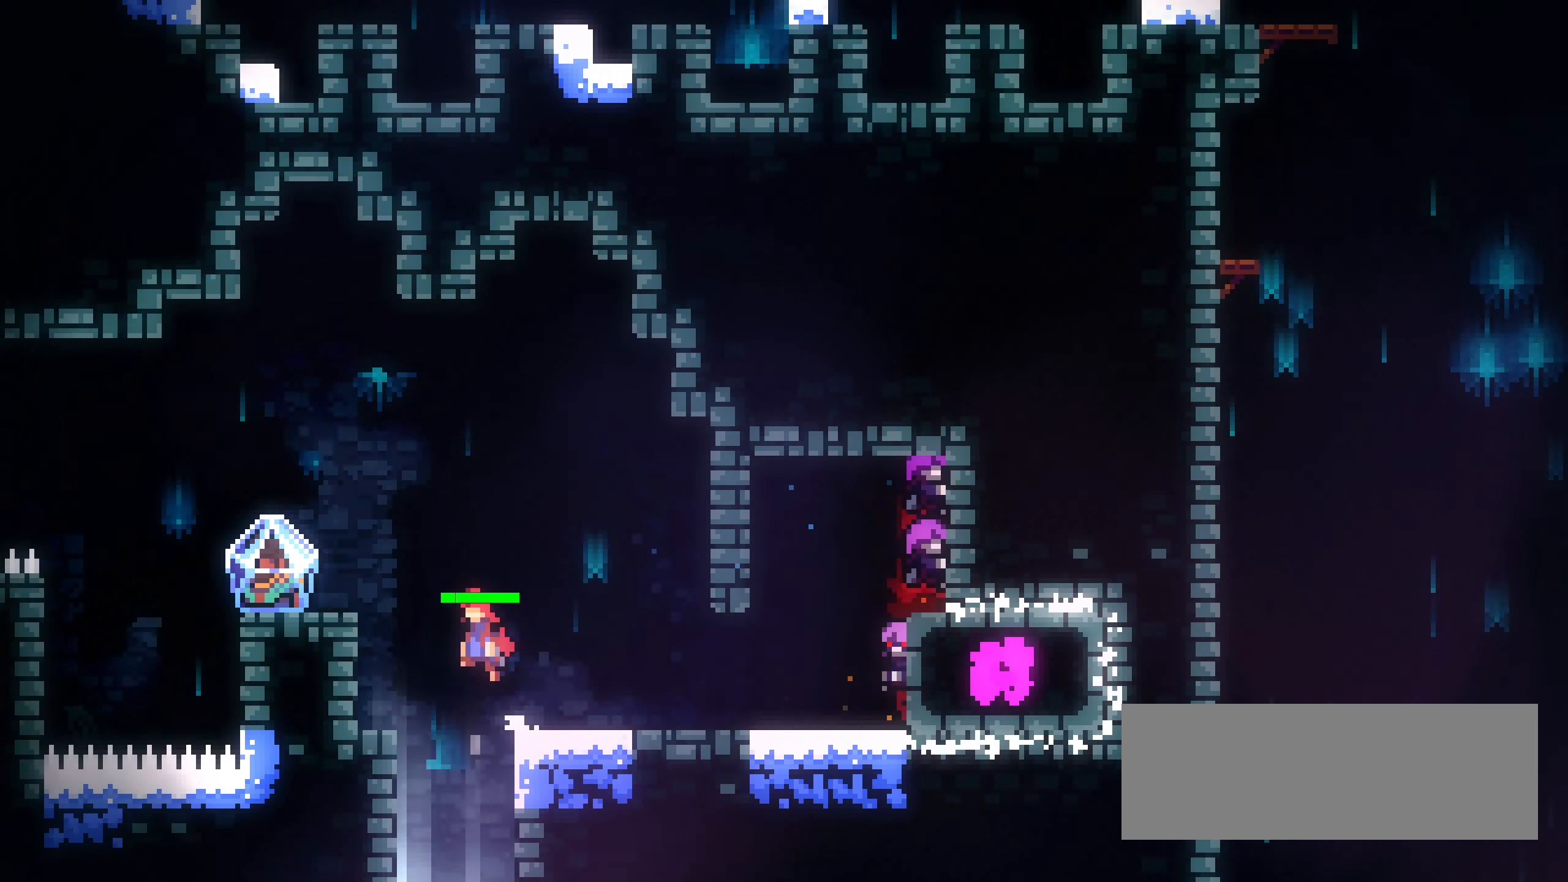
{"keys": ["grab"], "events": [[267, "grab", "down"], [317, "jump1", "up"], [384, "left", "up"]]}
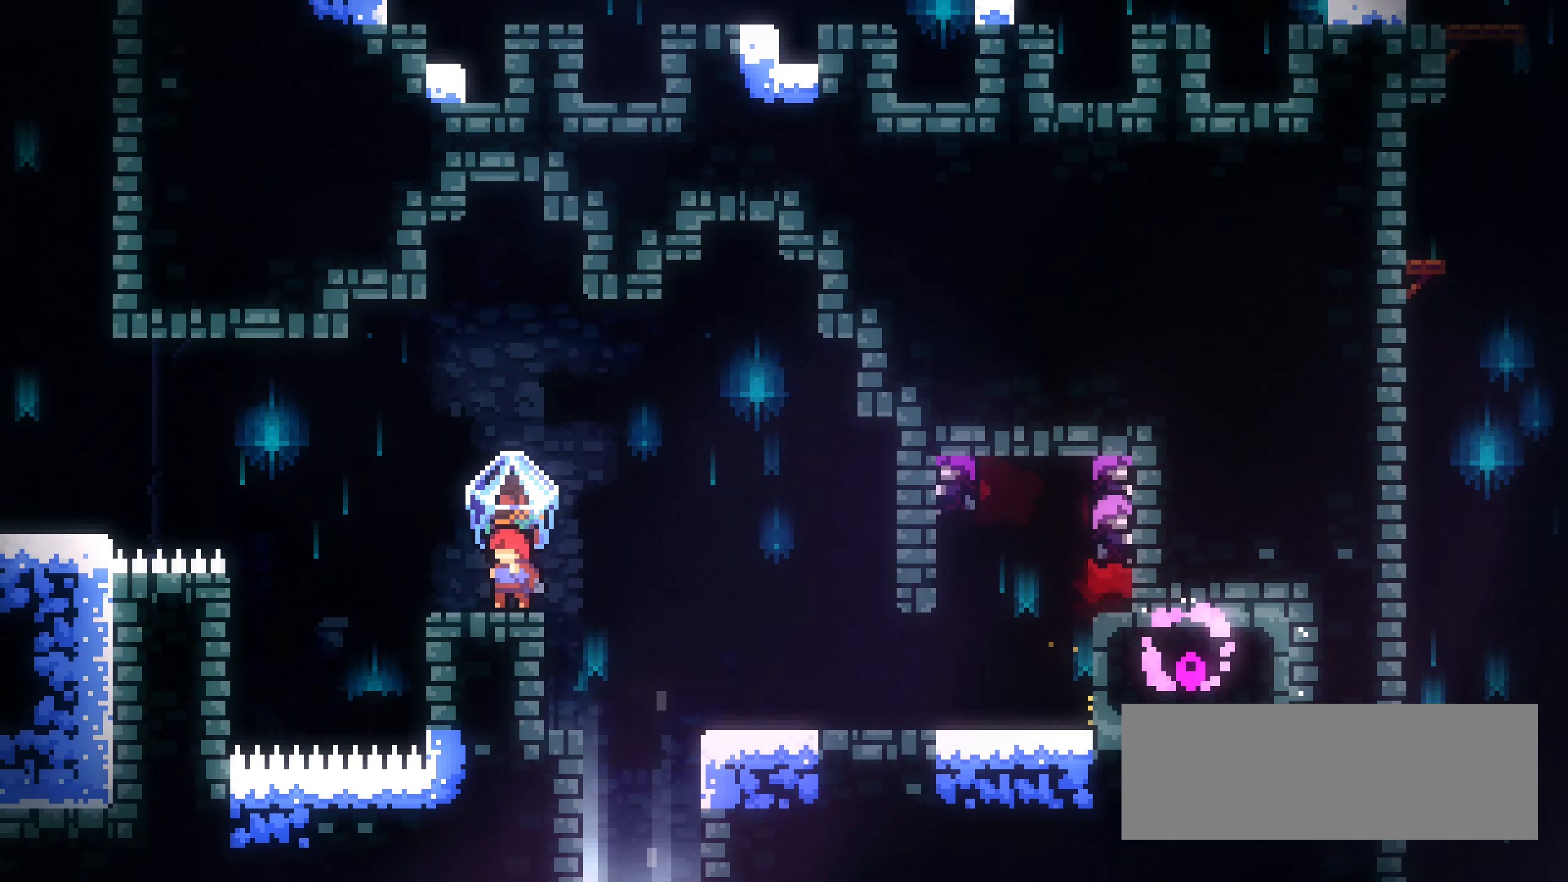
{"keys": ["grab", "right"], "events": [[234, "right", "down"], [250, "jump1", "down"], [300, "jump1", "up"]]}
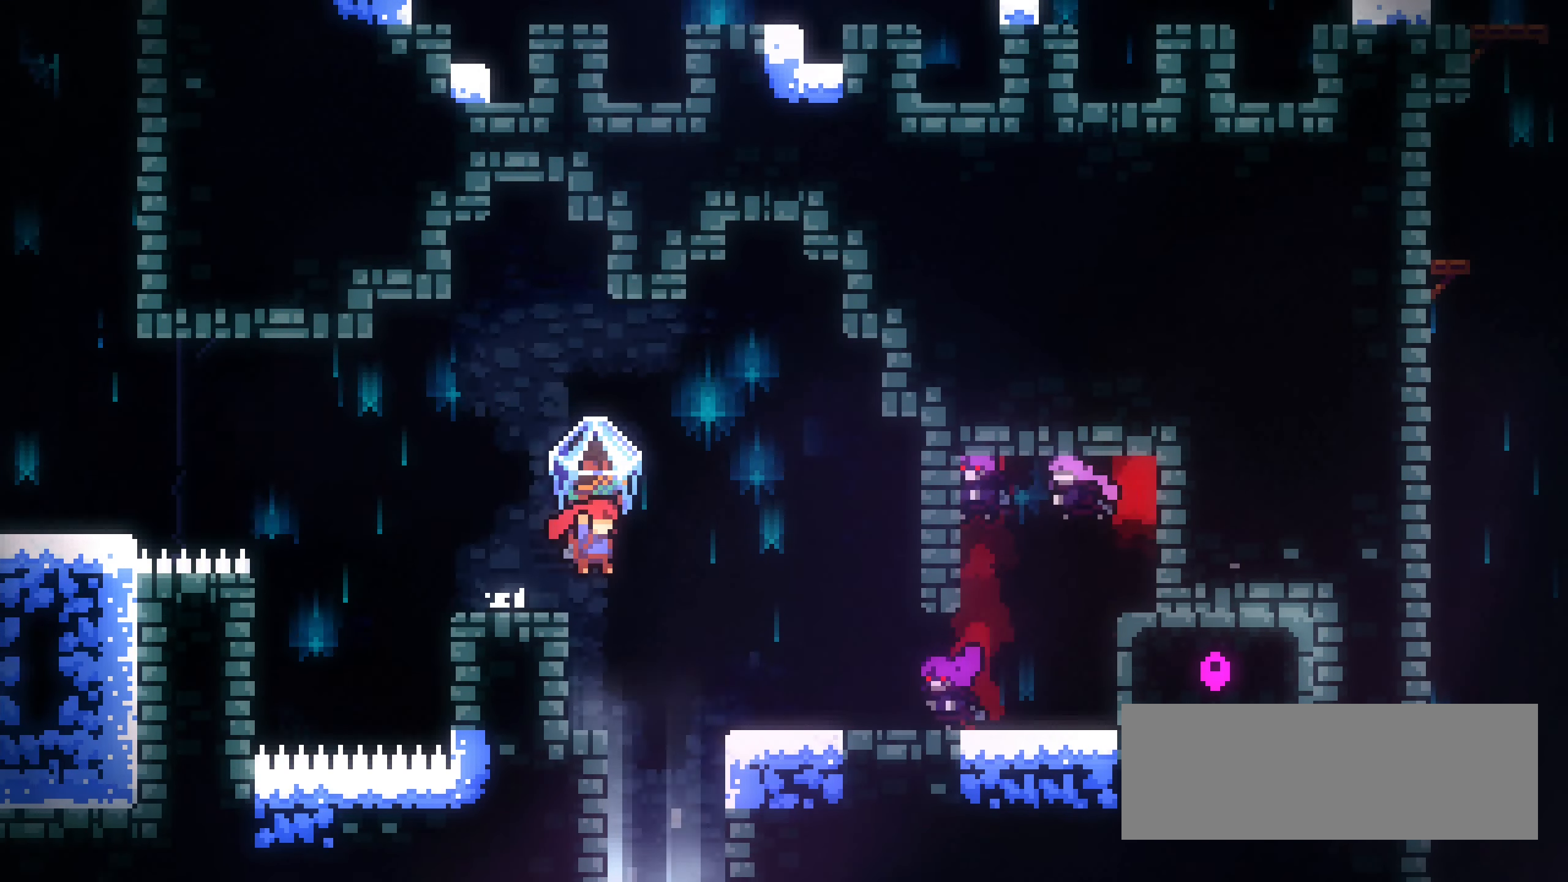
{"keys": ["down", "grab"], "events": [[100, "down", "down"], [117, "right", "up"]]}
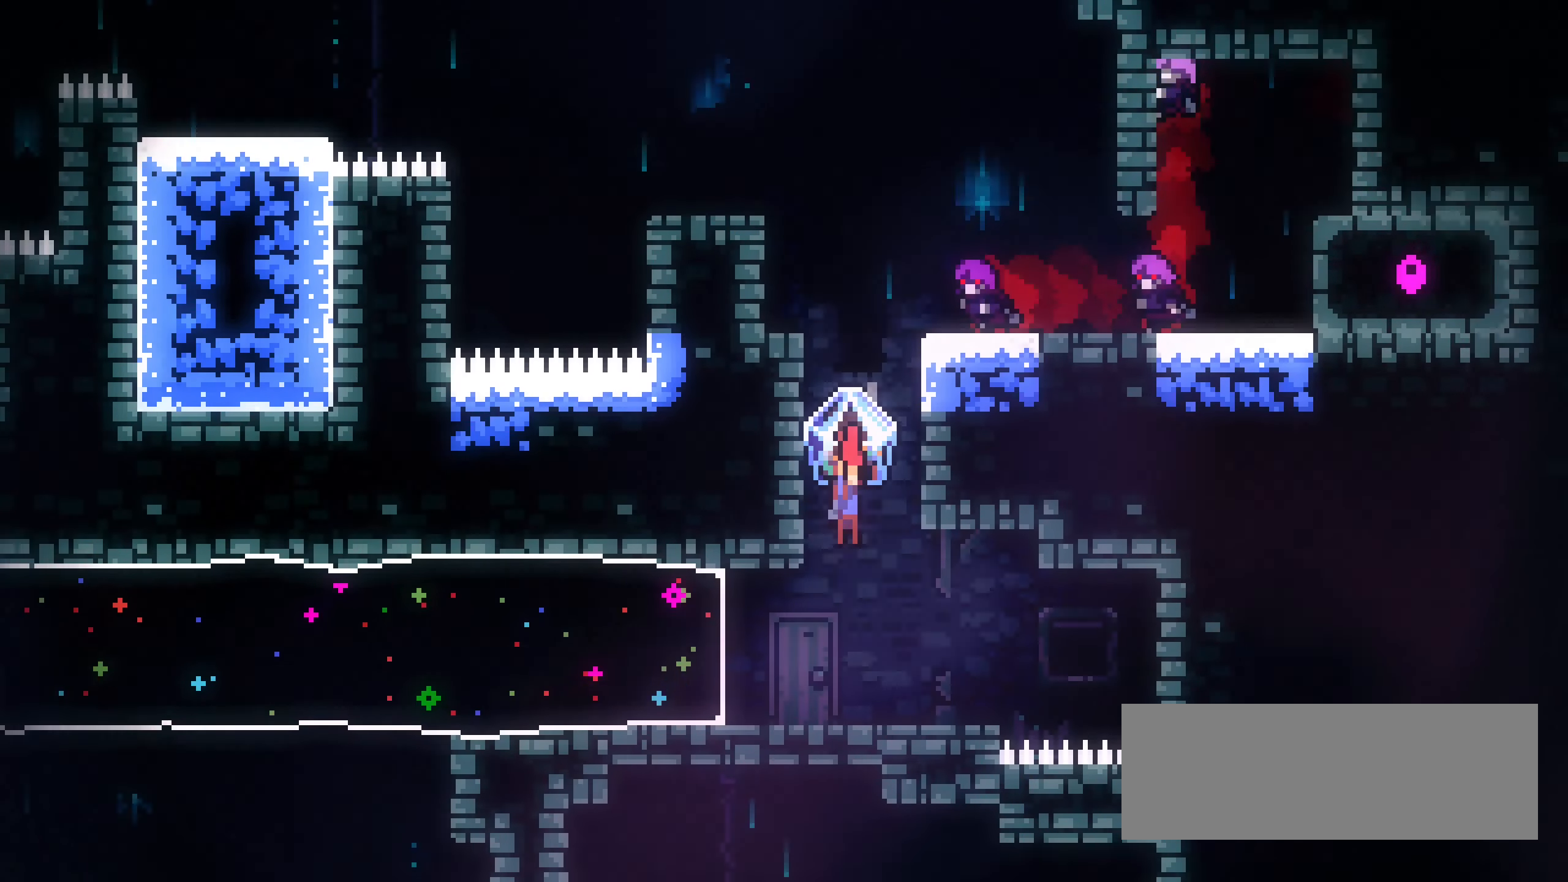
{"keys": ["grab"], "events": [[200, "down", "up"]]}
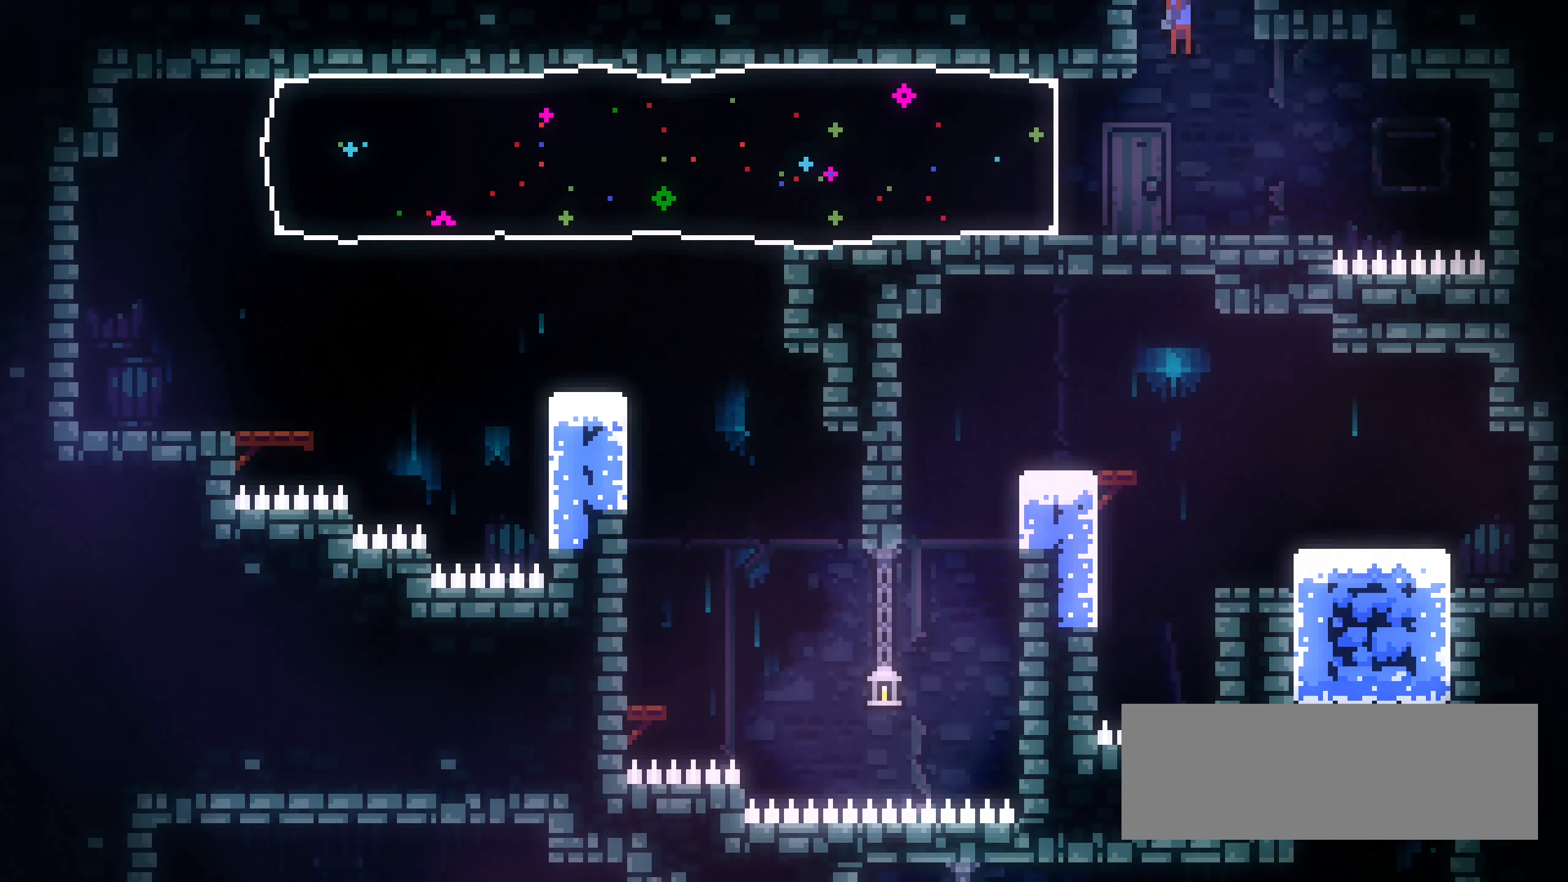
{"keys": ["grab", "left"], "events": [[134, "down", "down"], [184, "down", "up"], [184, "left", "down"]]}
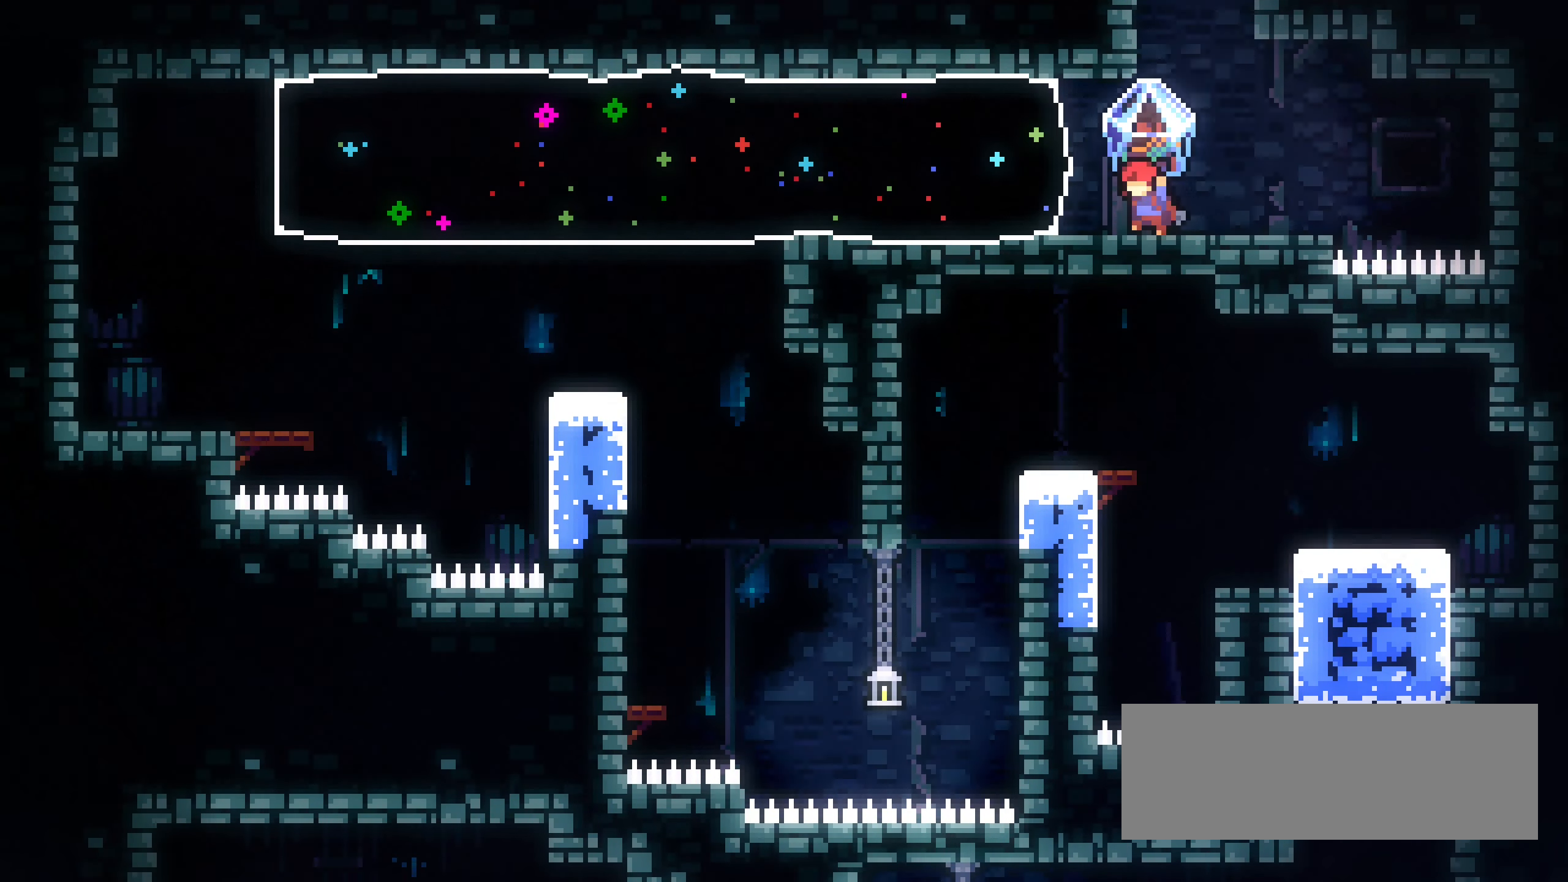
{"keys": ["grab", "left"], "events": [[50, "left", "up"], [67, "down", "down"], [84, "grab", "up"], [167, "down", "up"], [217, "dash", "down"], [267, "left", "down"], [300, "grab", "down"], [367, "dash", "up"]]}
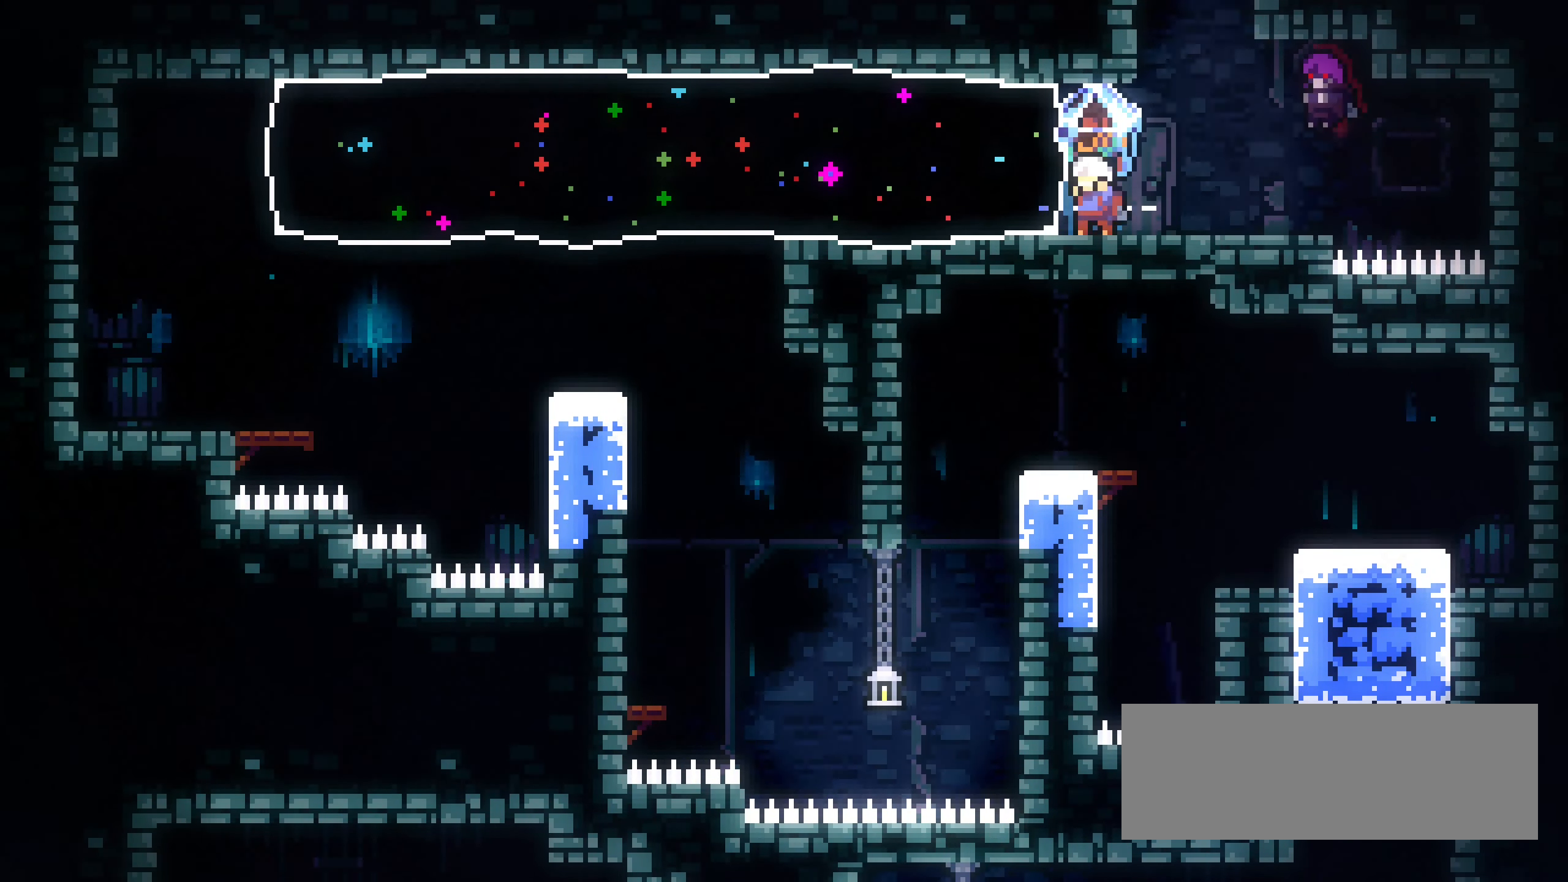
{"keys": ["grab", "right"], "events": [[17, "left", "up"], [50, "right", "down"]]}
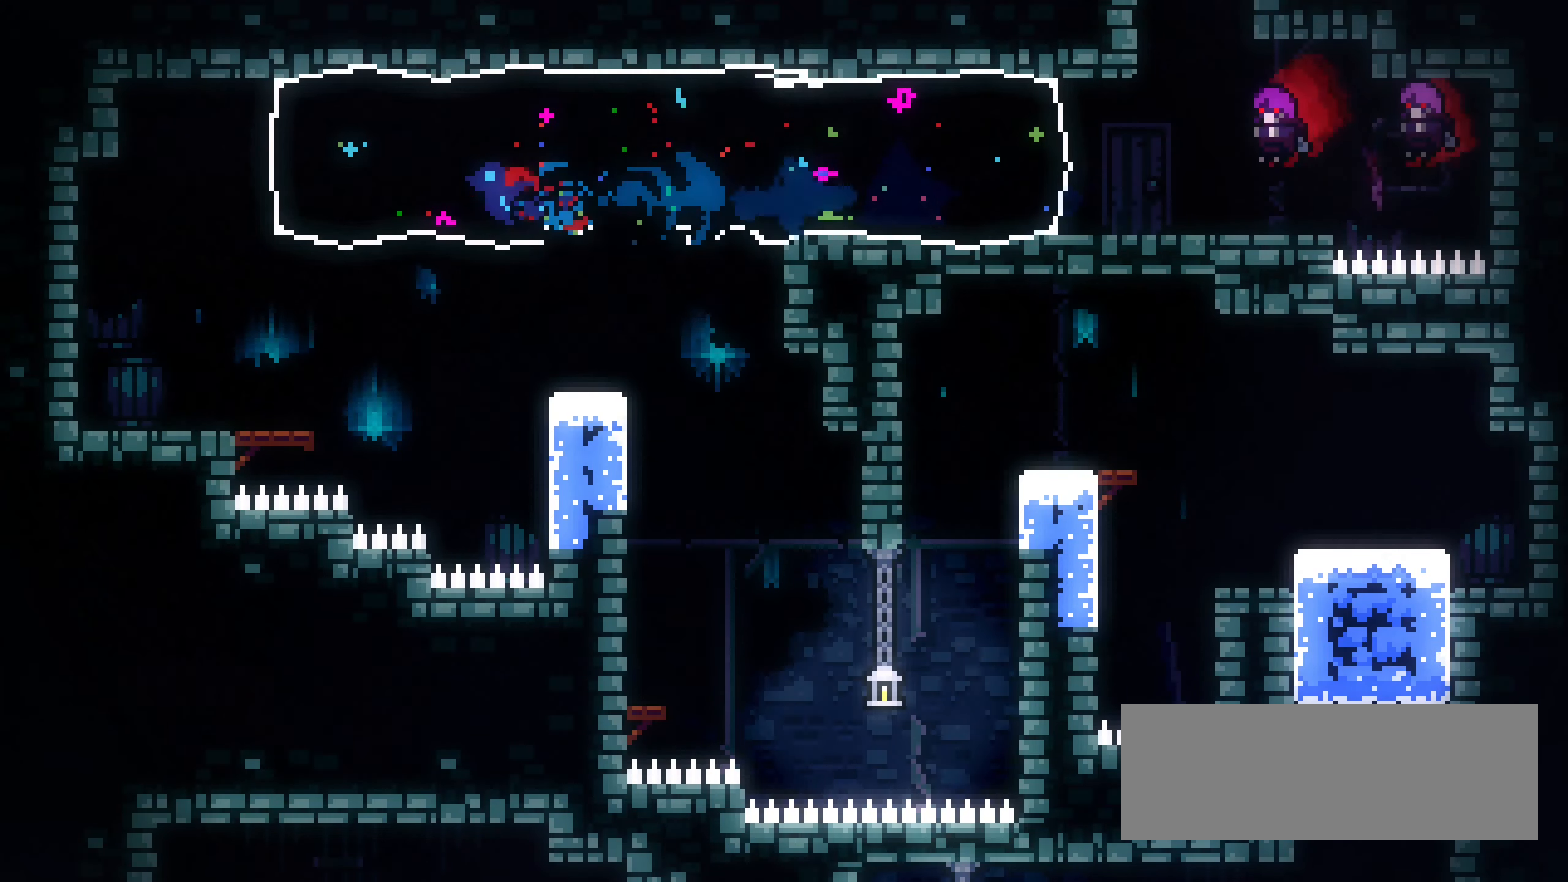
{"keys": ["grab", "right"], "events": [[116, "right", "up"], [183, "left", "down"], [366, "left", "up"], [466, "right", "down"]]}
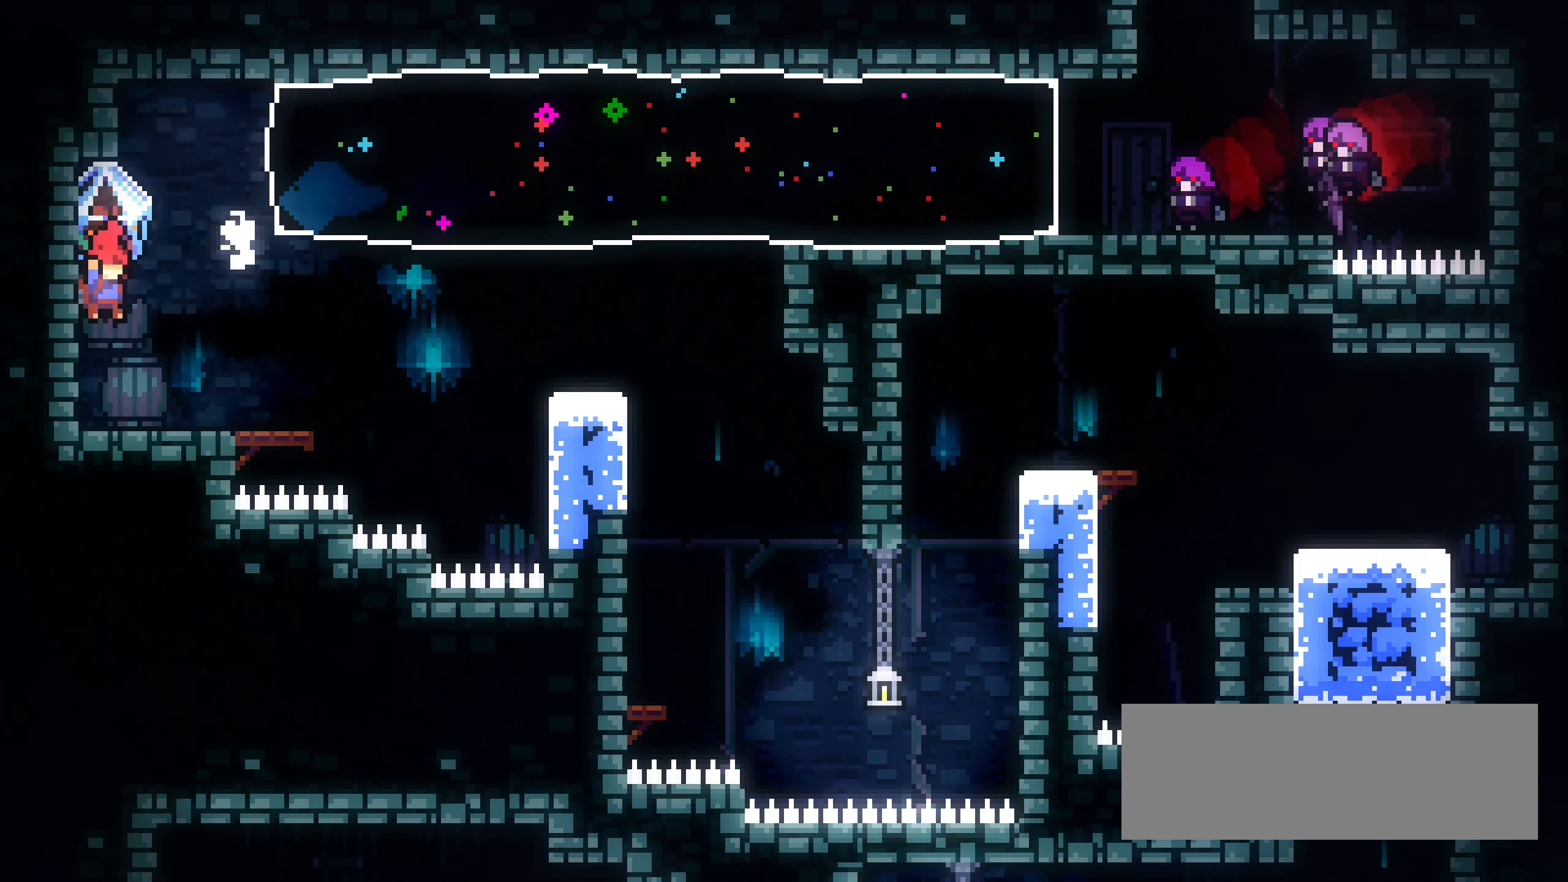
{"keys": ["grab", "right"], "events": []}
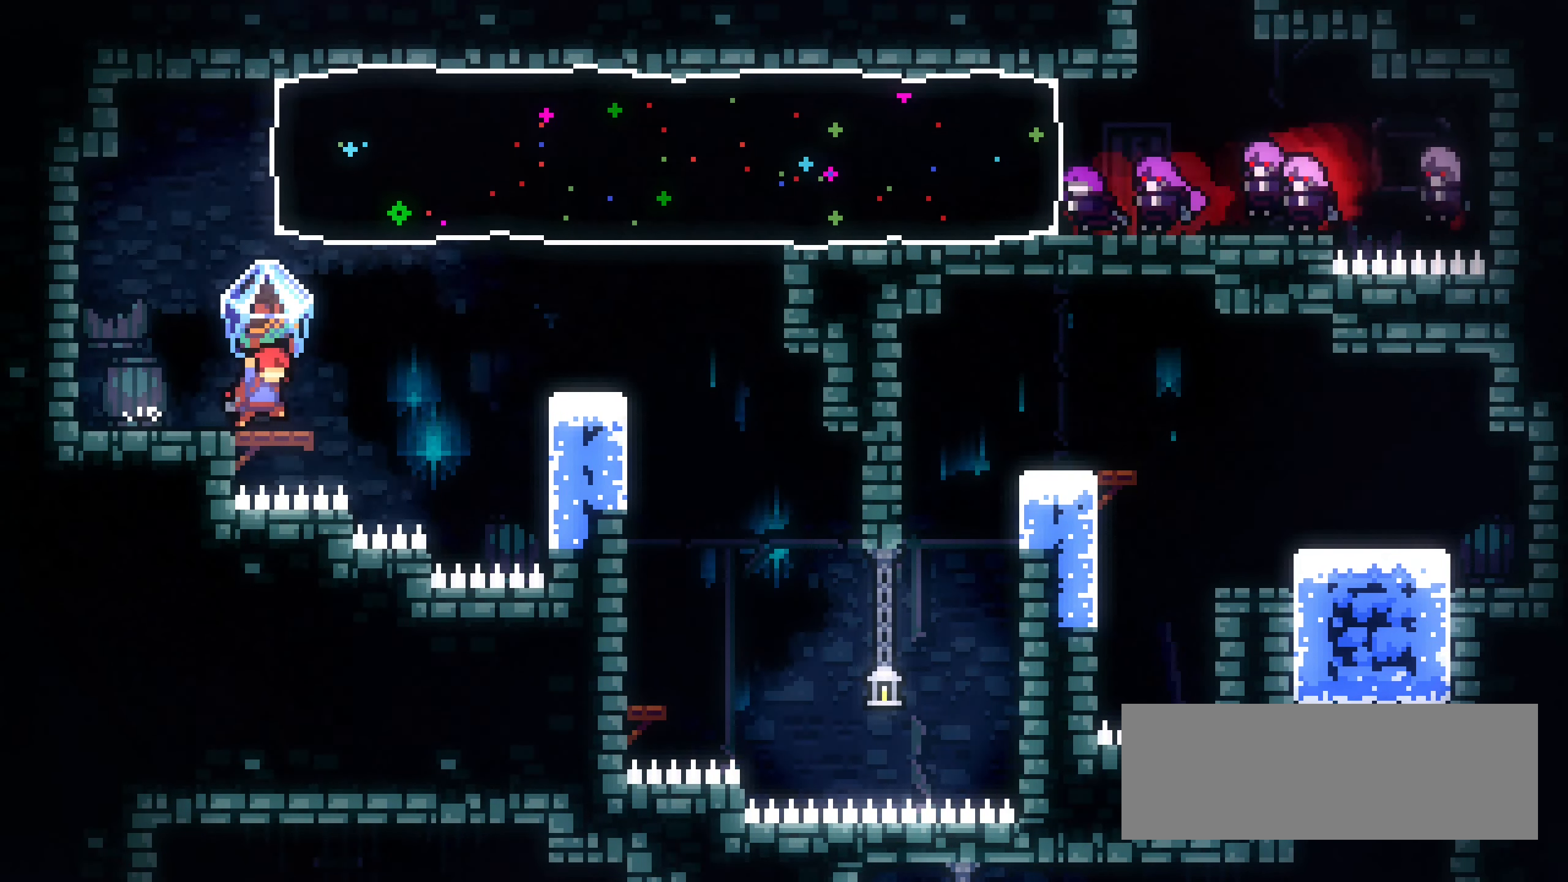
{"keys": ["dash", "right", "up"], "events": [[100, "jump1", "down"], [183, "jump1", "up"], [466, "dash", "down"], [483, "up", "down"], [500, "grab", "up"]]}
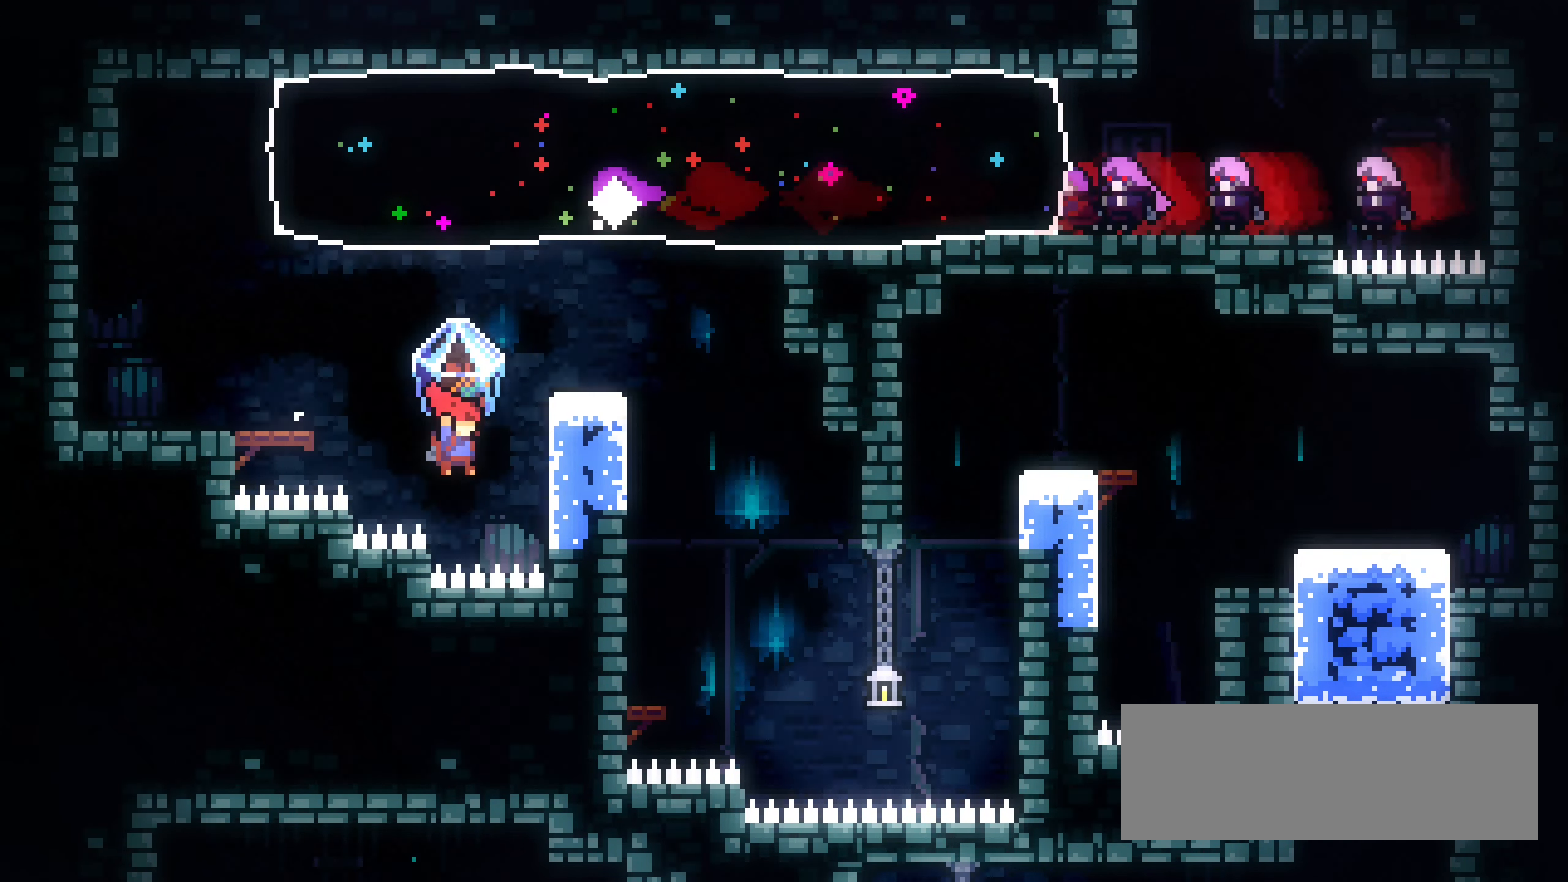
{"keys": ["grab", "right"], "events": [[83, "grab", "down"], [316, "up", "up"], [400, "dash", "up"]]}
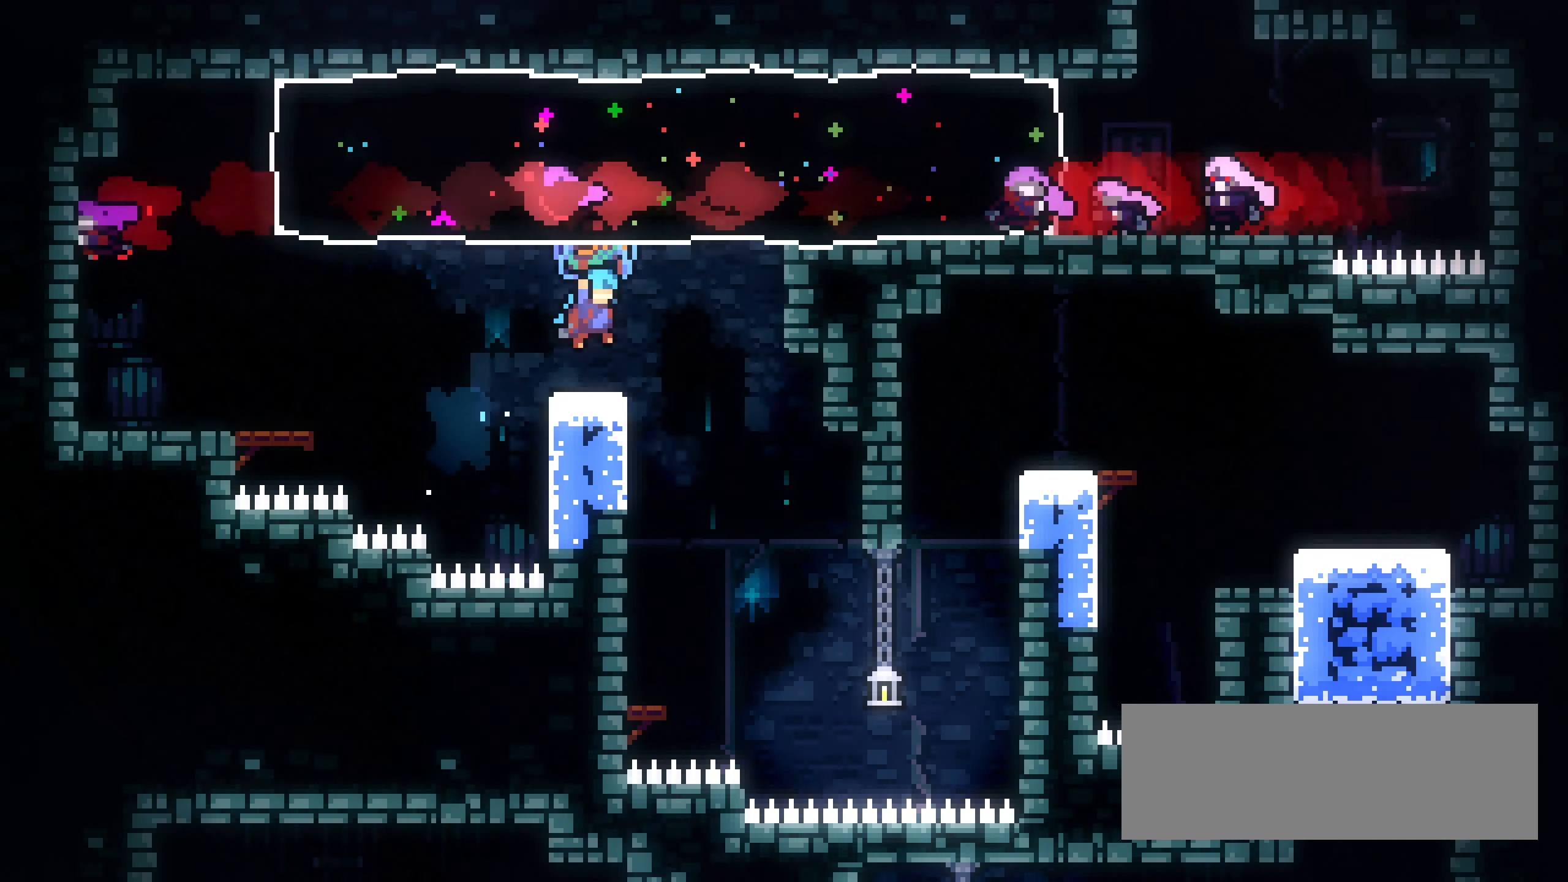
{"keys": ["grab", "left"], "events": [[100, "right", "up"], [300, "left", "down"]]}
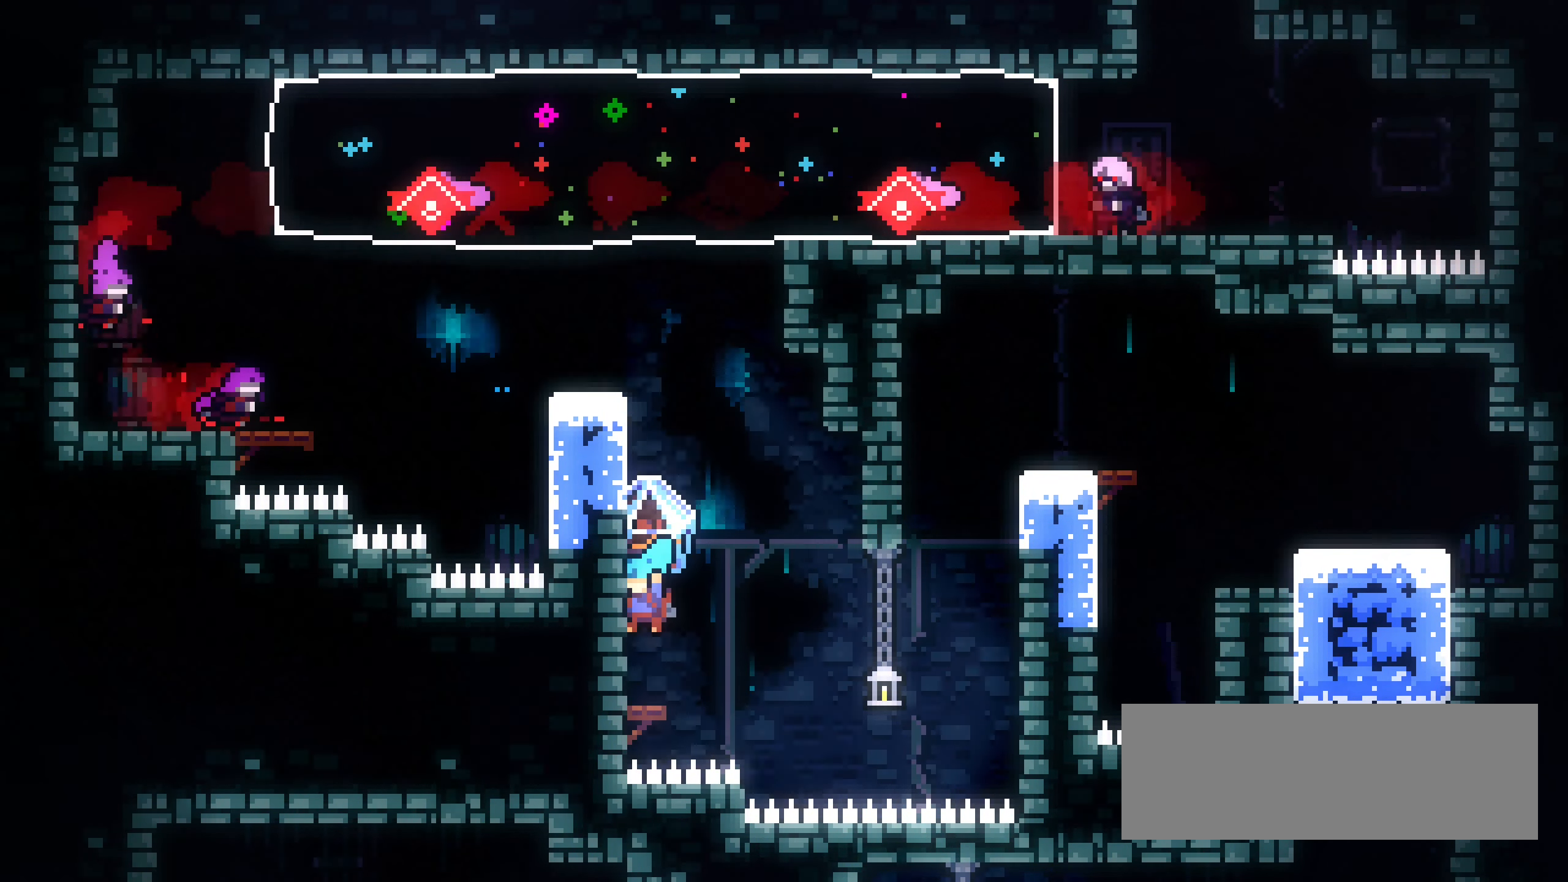
{"keys": ["grab", "jump1", "right"], "events": [[16, "left", "up"], [100, "right", "down"], [133, "jump1", "down"]]}
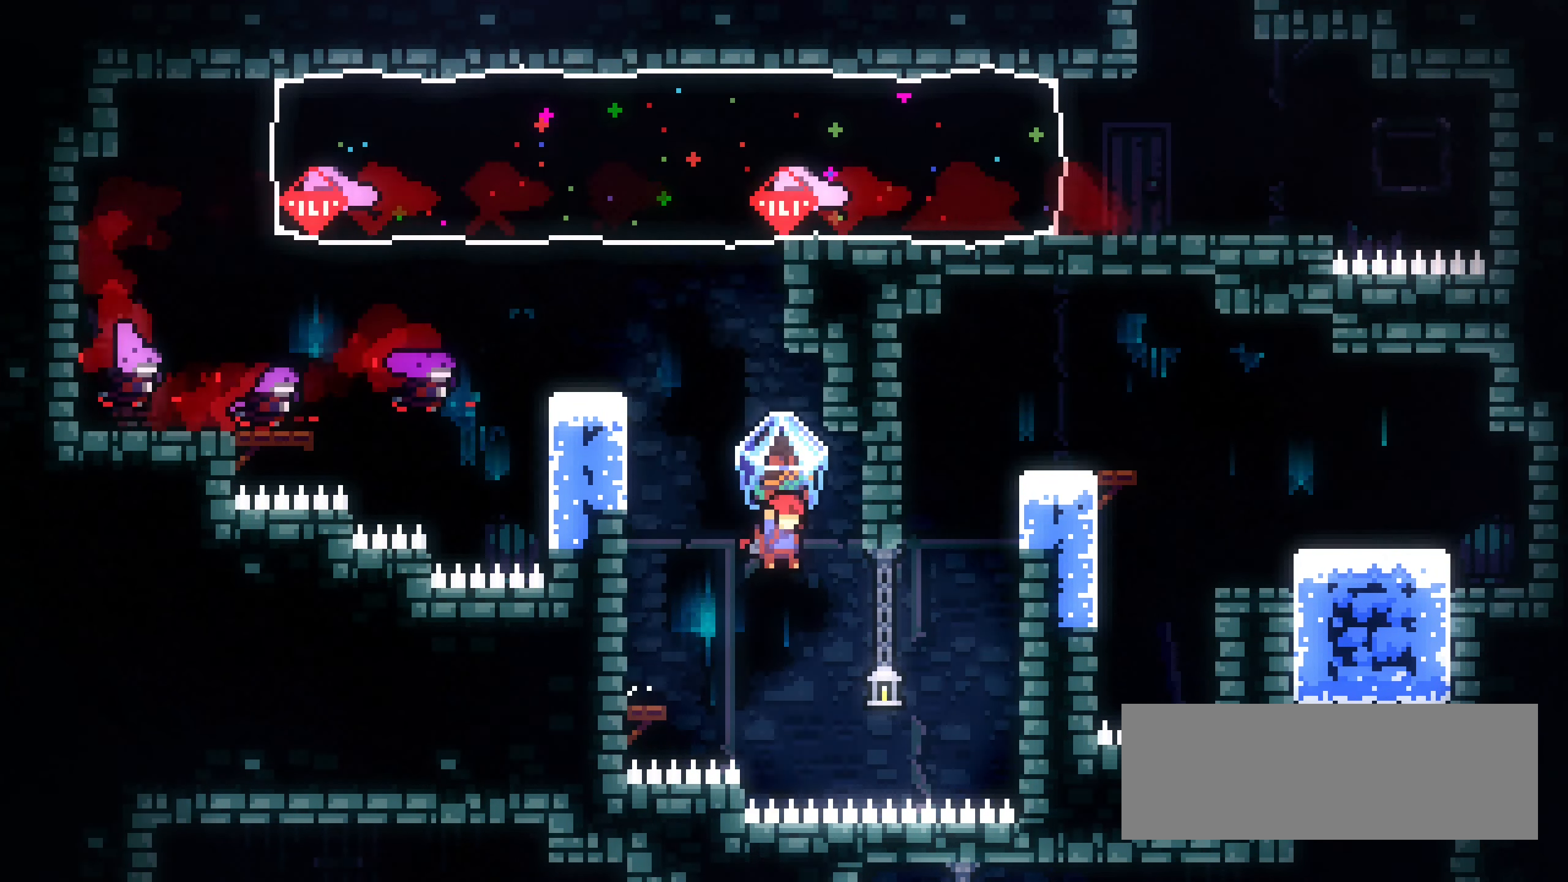
{"keys": ["dash", "grab", "right", "up"], "events": [[233, "up", "down"], [266, "dash", "down"], [283, "grab", "up"], [350, "jump1", "up"], [383, "grab", "down"]]}
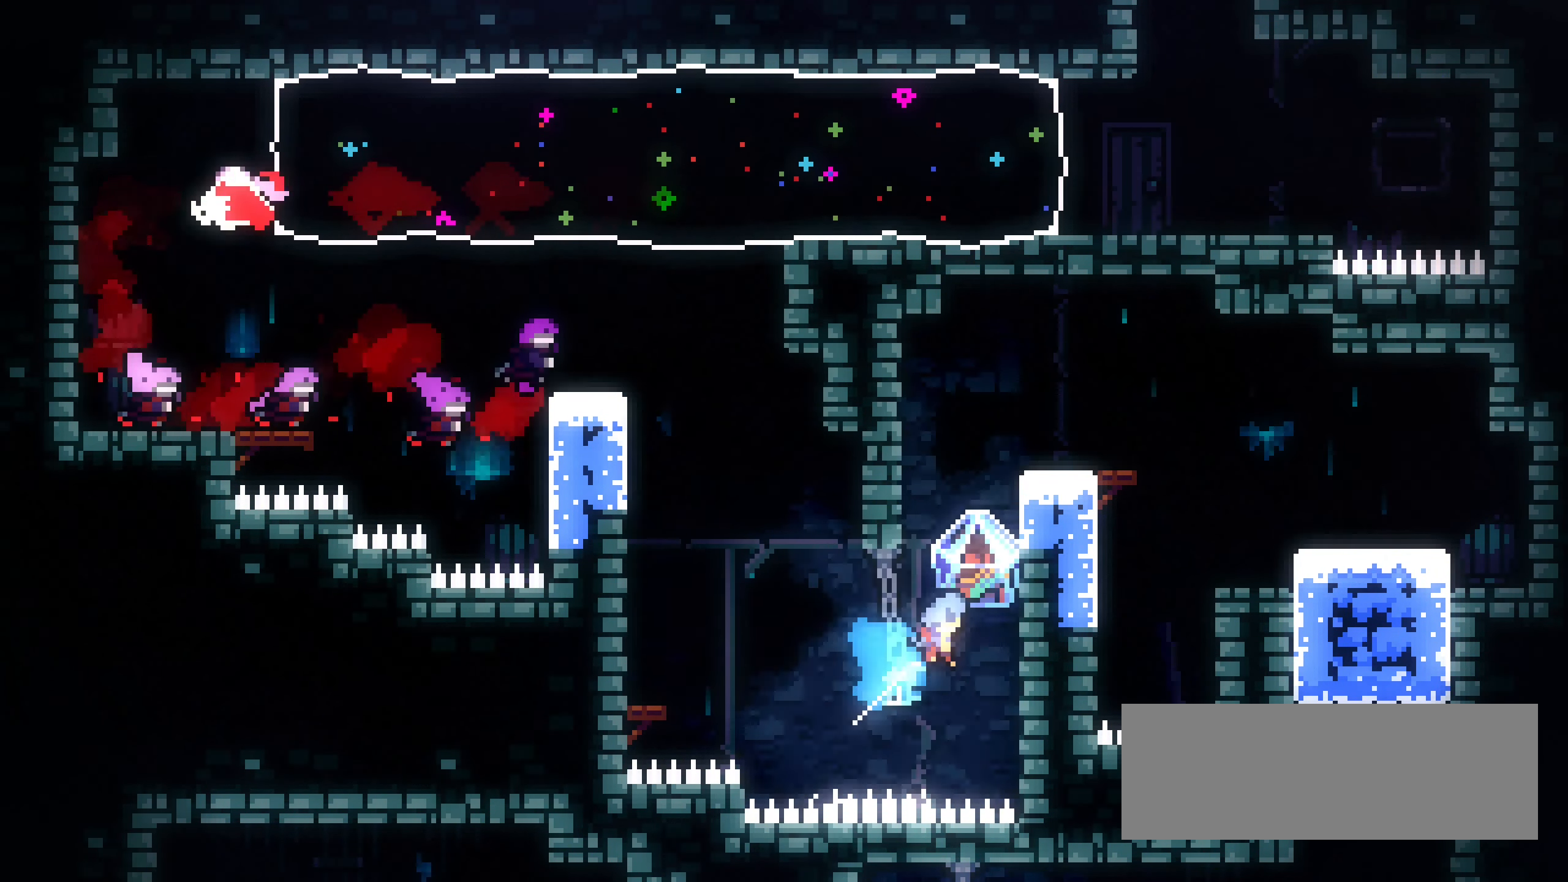
{"keys": ["grab", "jump1", "right"], "events": [[150, "up", "up"], [166, "left", "down"], [183, "right", "up"], [200, "dash", "up"], [216, "jump1", "down"], [383, "jump1", "up"], [433, "left", "up"], [450, "right", "down"], [466, "jump1", "down"]]}
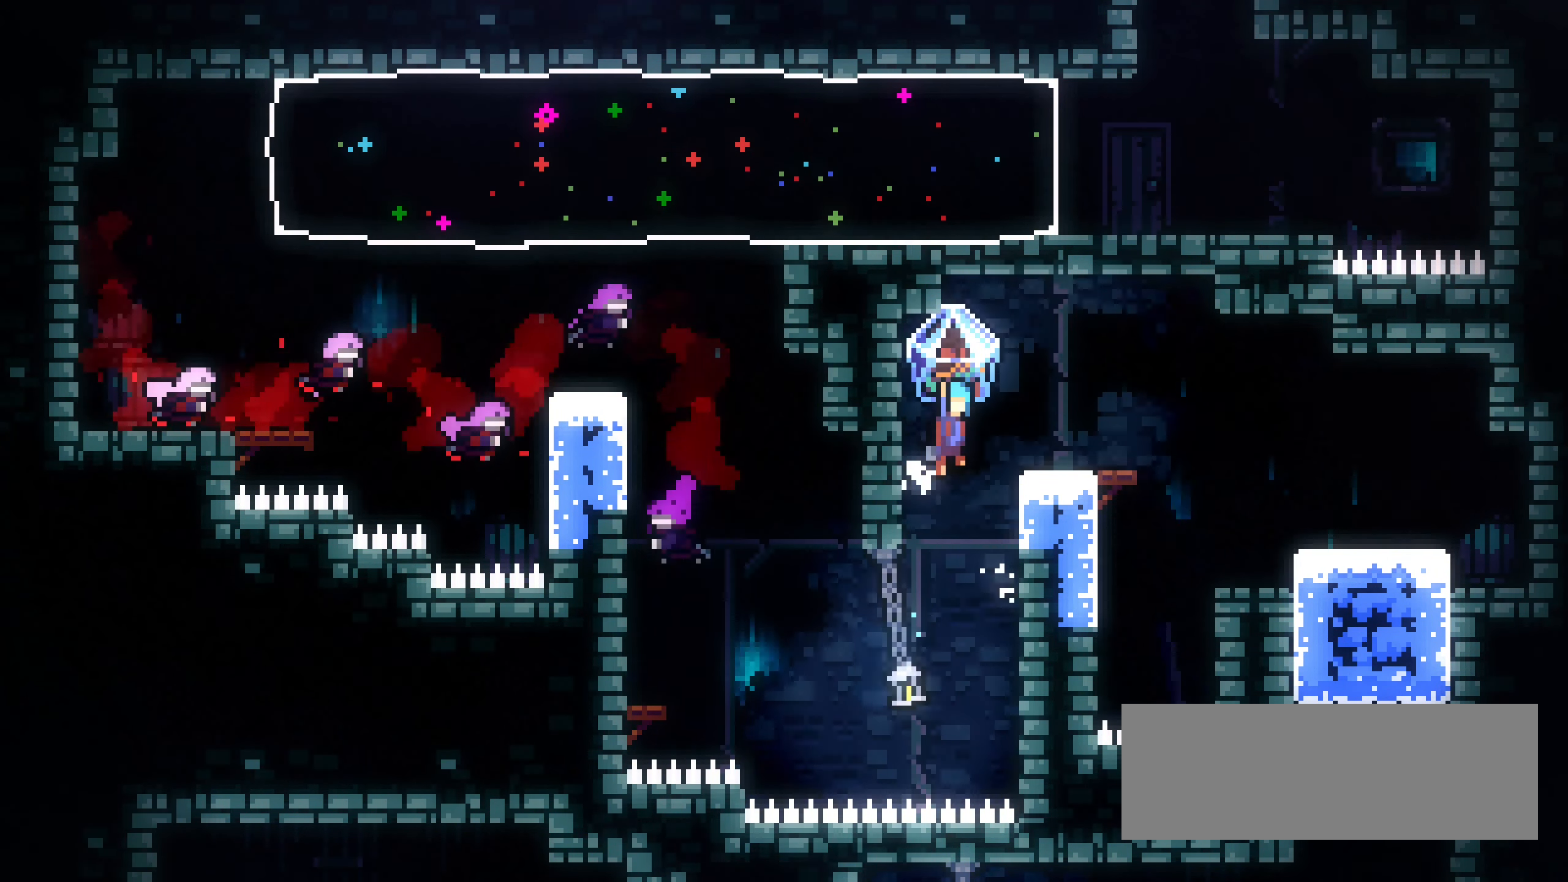
{"keys": ["grab", "right"], "events": [[100, "jump1", "up"], [350, "jump1", "down"], [450, "jump1", "up"]]}
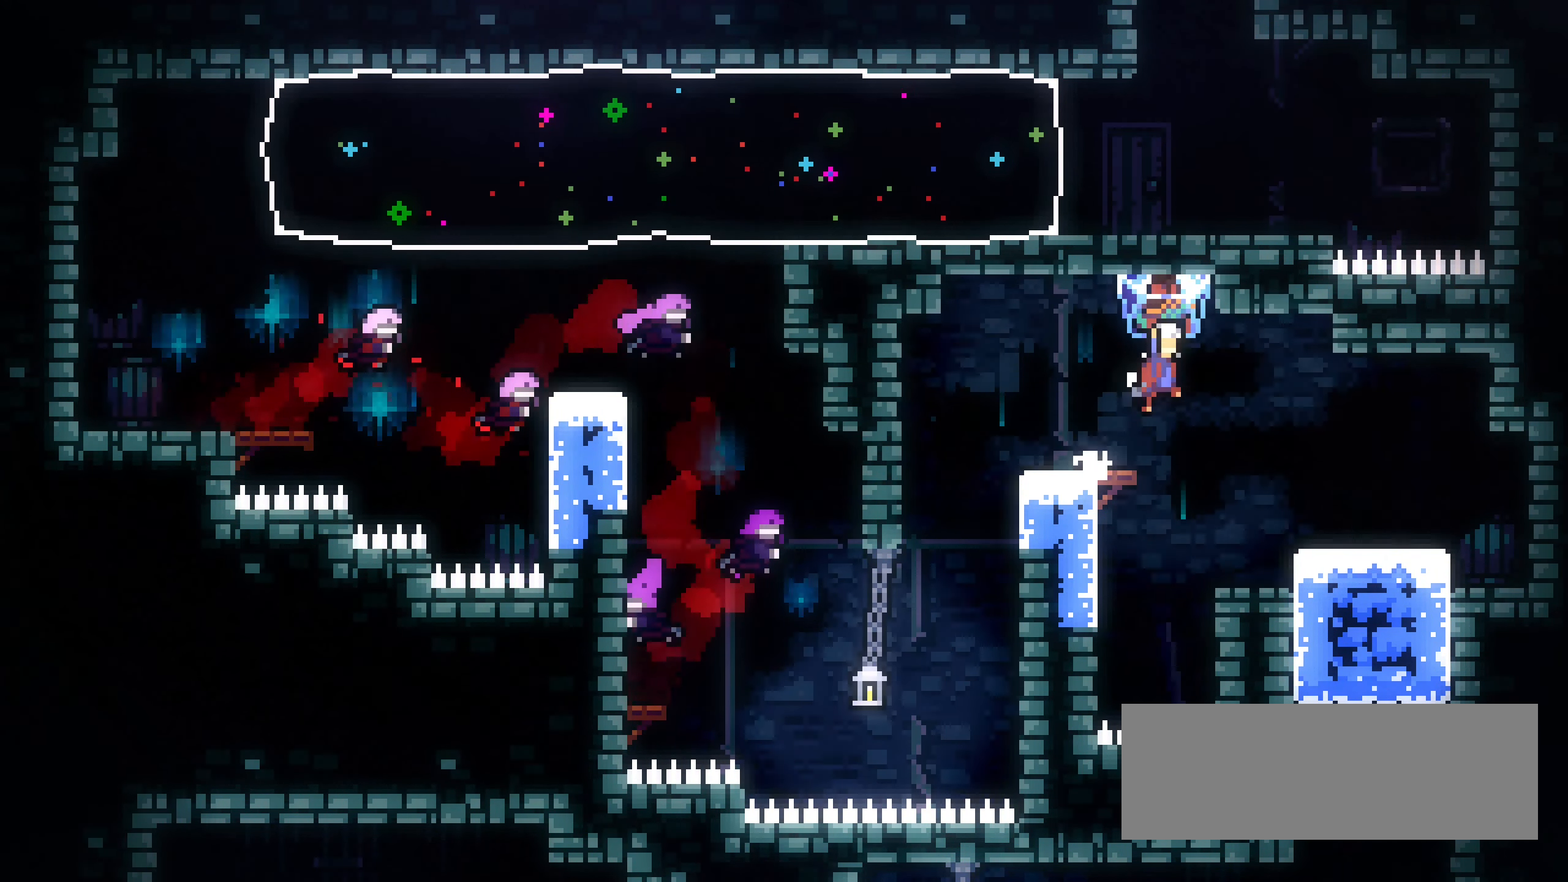
{"keys": ["grab", "right"], "events": [[367, "jump1", "down"], [433, "jump1", "up"]]}